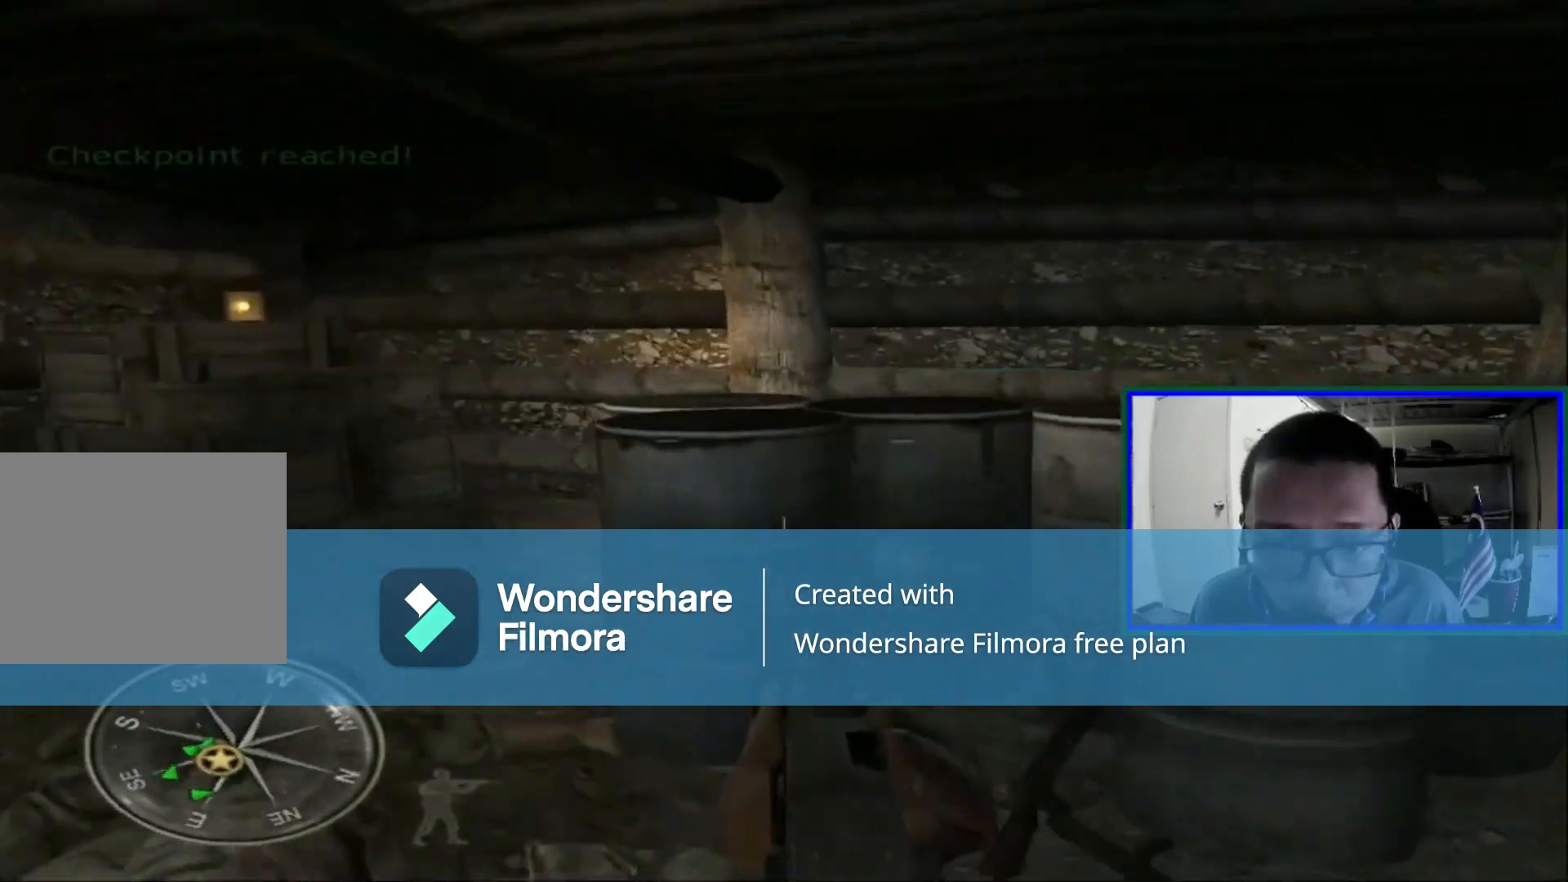
Gameplay with a controller (Xbox layout); each line is a JSON object with the inputs held at the frame after it. "events" lists button and stick changes between this image and that frame as [ms after this image, input, new state], when the widget could be followed in between. Not read: L1 L3.
{"buttons": [], "left_stick": "right", "right_stick": "right", "events": [[160, "left_stick", "up-left"], [320, "left_stick", "up"], [520, "left_stick", "right"]]}
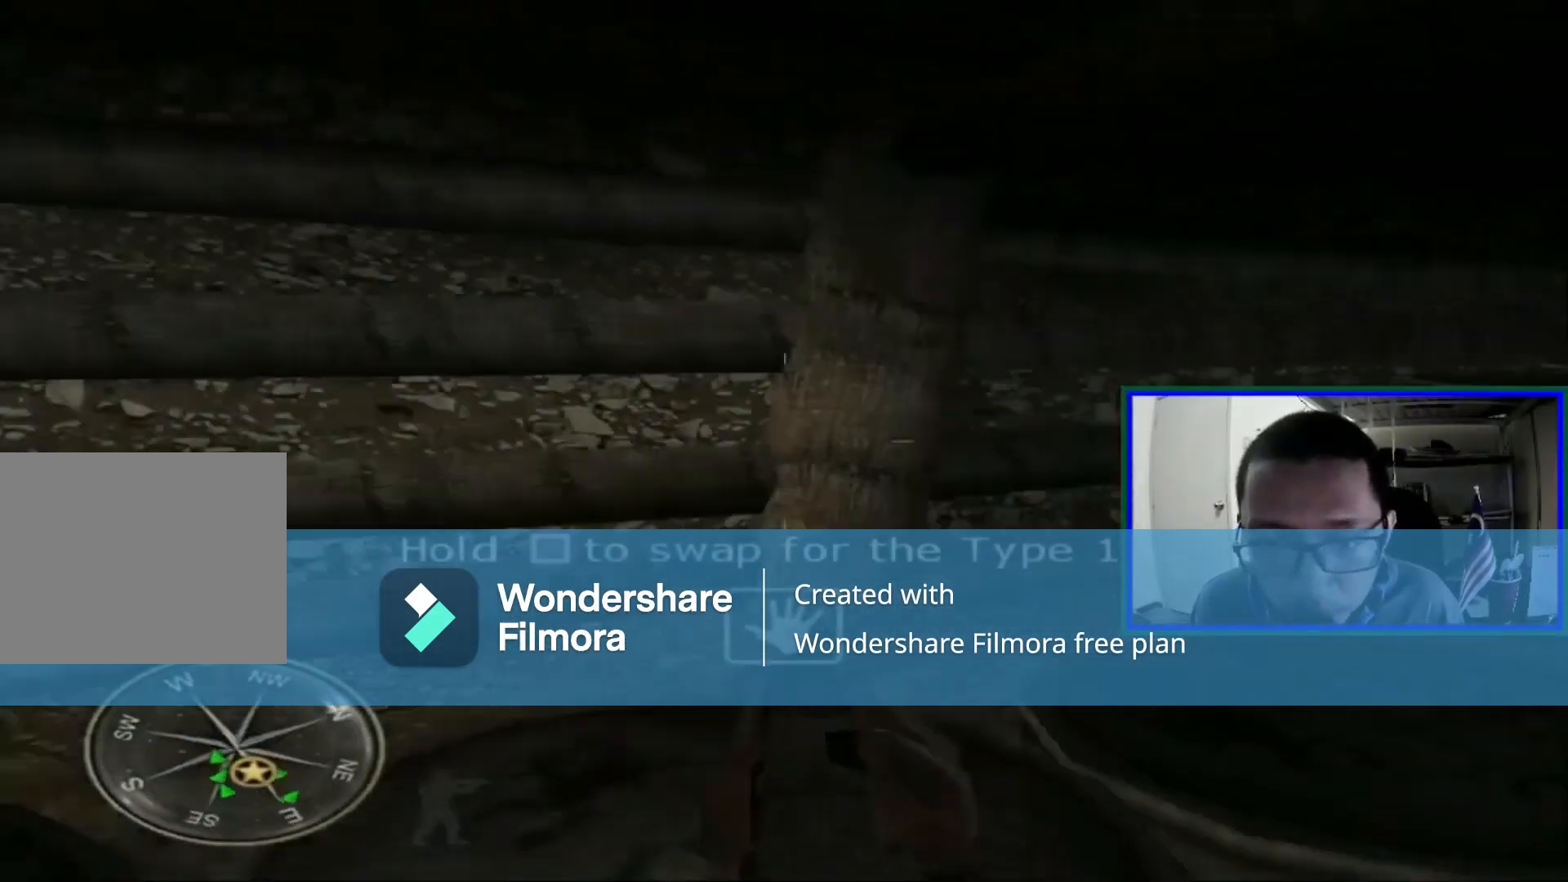
{"buttons": [], "left_stick": "up", "right_stick": "center", "events": [[200, "right_stick", "center"], [240, "left_stick", "up-right"], [400, "left_stick", "up"]]}
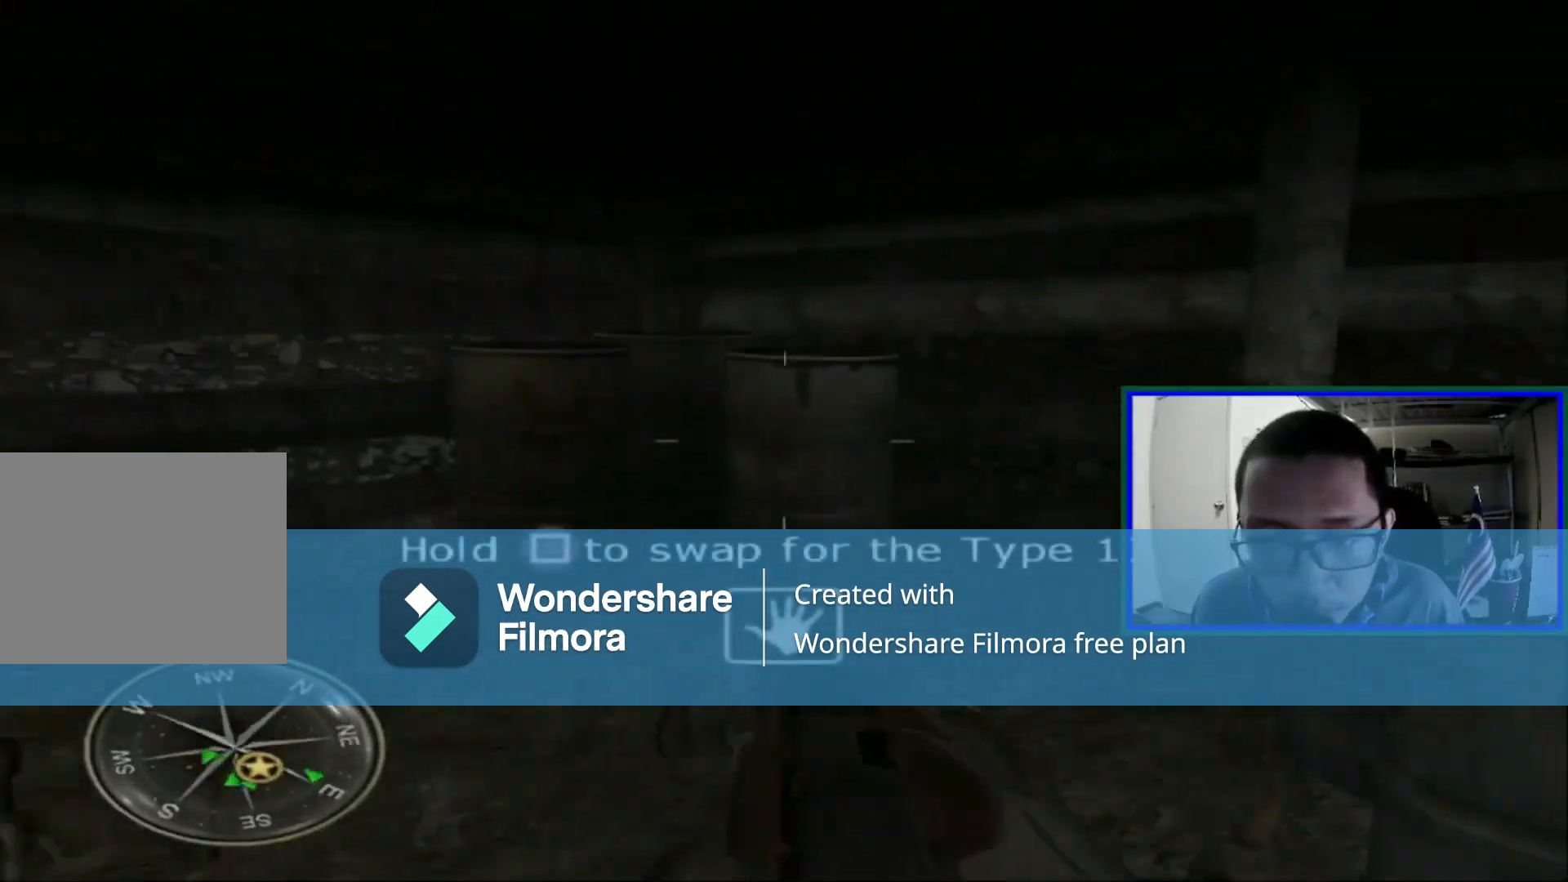
{"buttons": [], "left_stick": "down", "right_stick": "left", "events": [[400, "left_stick", "down"], [440, "right_stick", "left"]]}
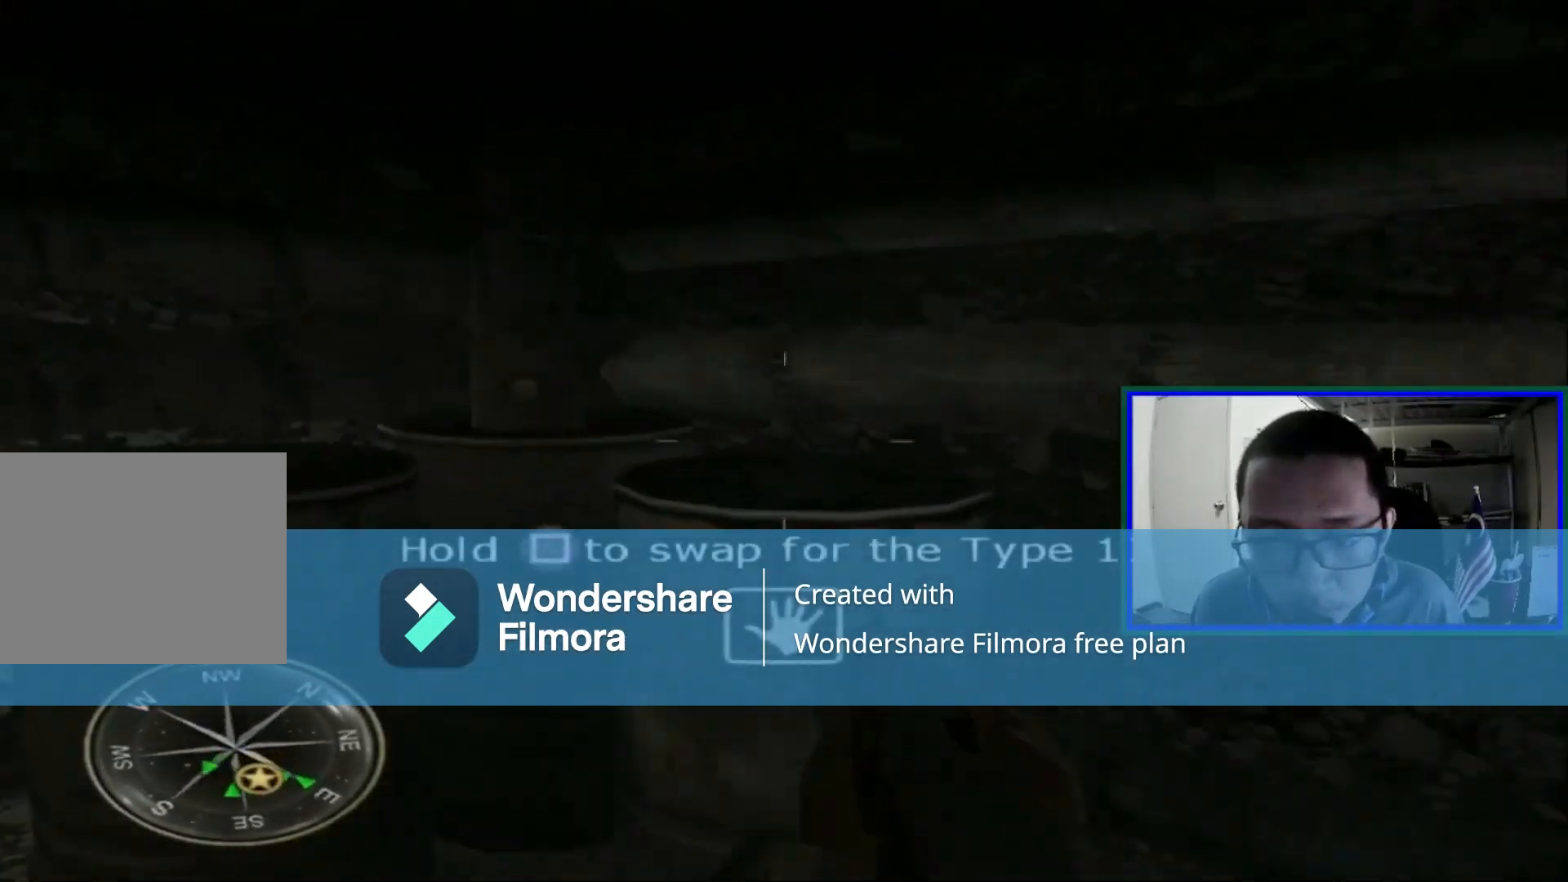
{"buttons": [], "left_stick": "left", "right_stick": "left", "events": [[280, "left_stick", "left"]]}
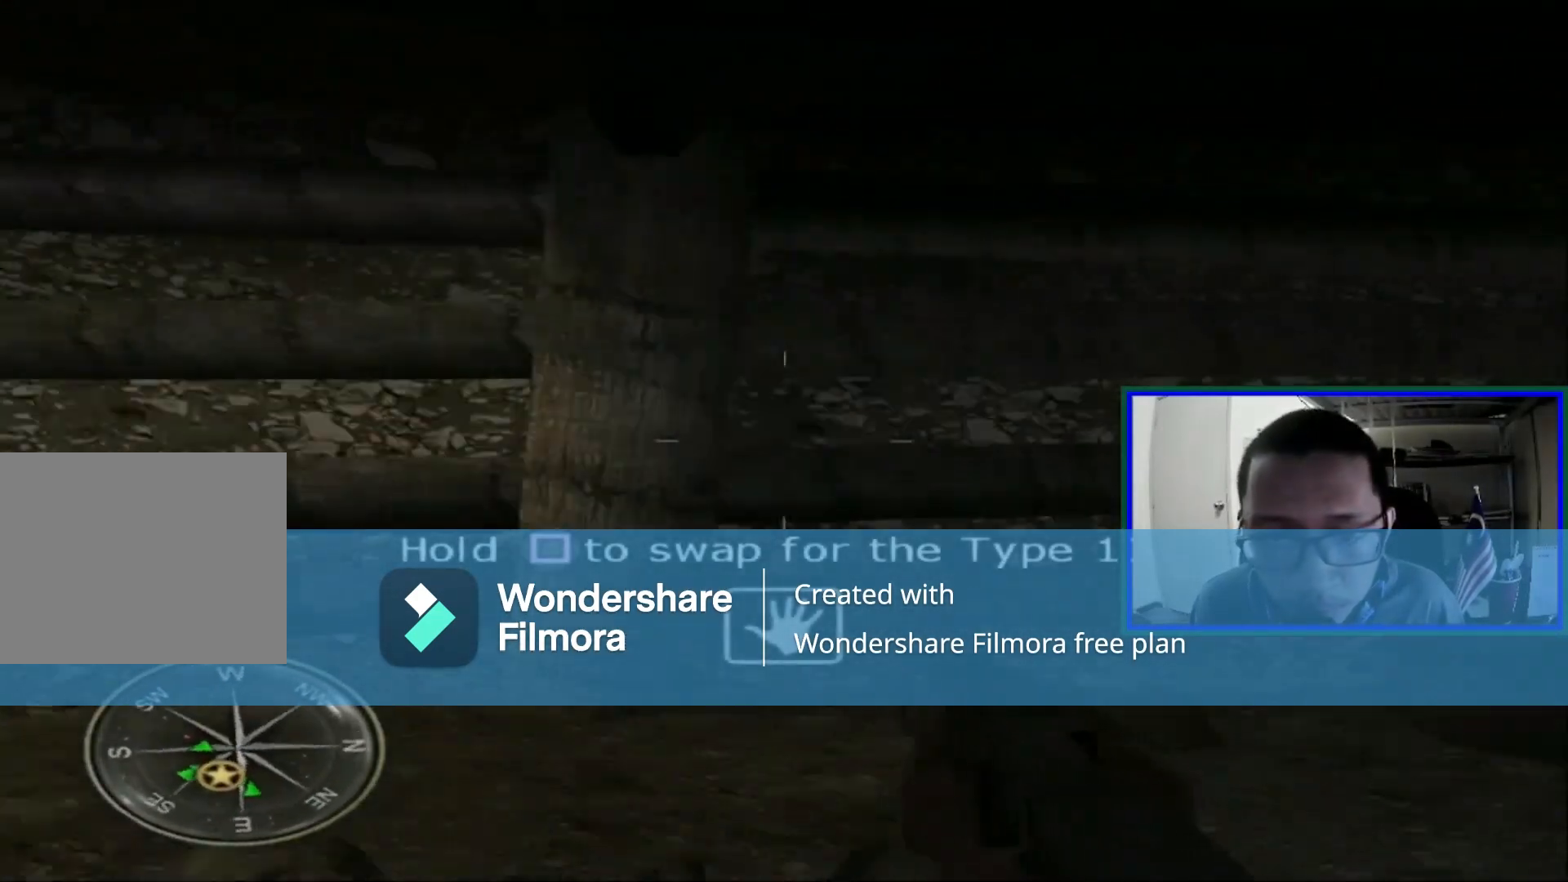
{"buttons": [], "left_stick": "up-left", "right_stick": "left", "events": [[160, "left_stick", "up-left"]]}
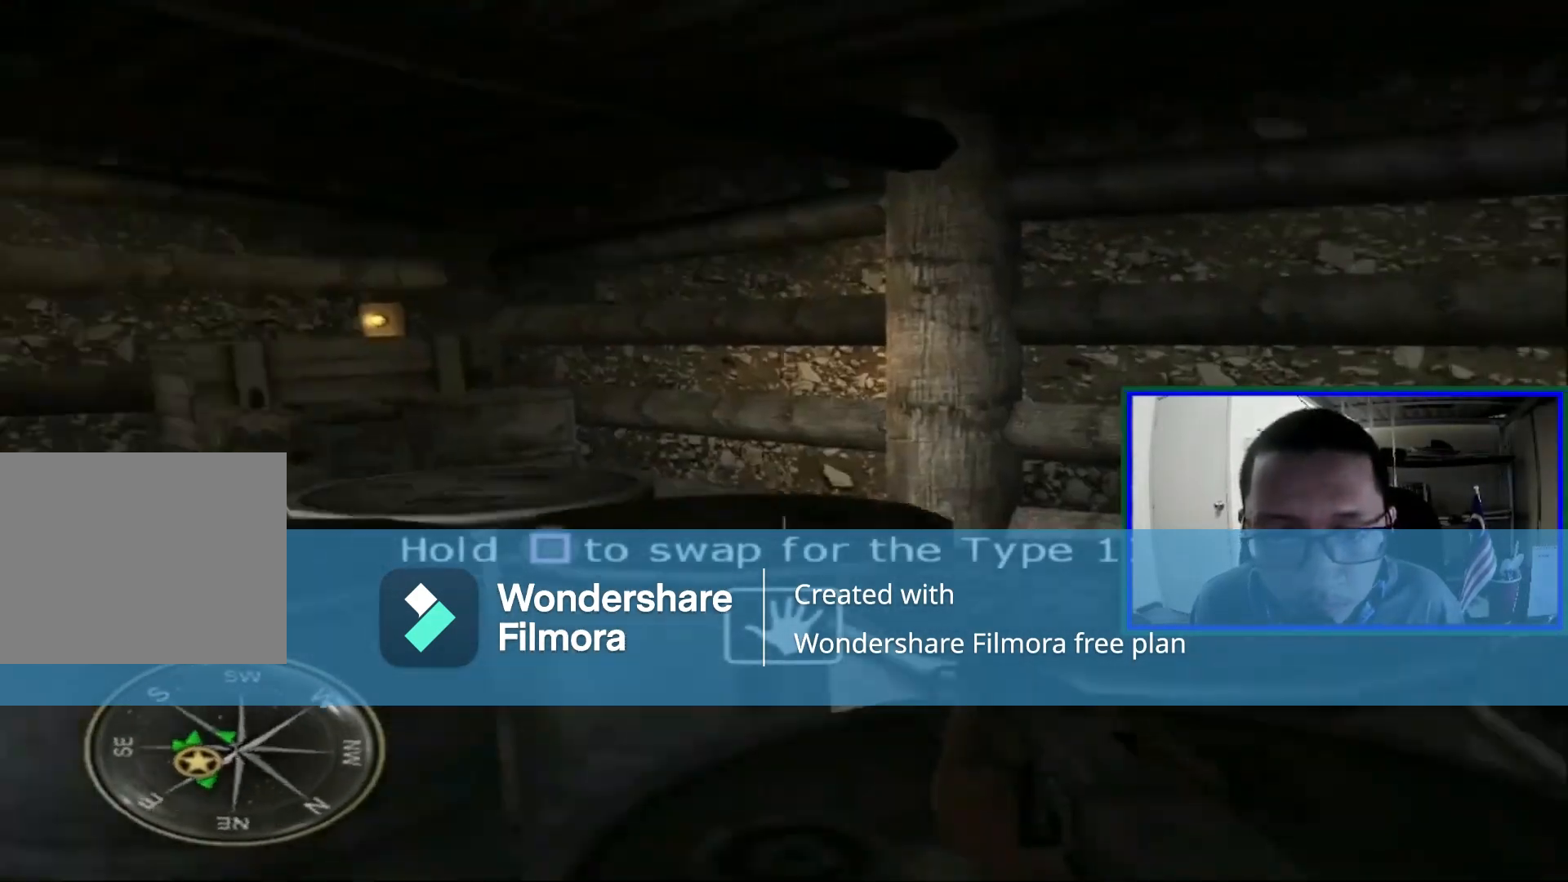
{"buttons": [], "left_stick": "up", "right_stick": "left", "events": [[40, "right_stick", "center"], [80, "left_stick", "up"], [240, "right_stick", "left"]]}
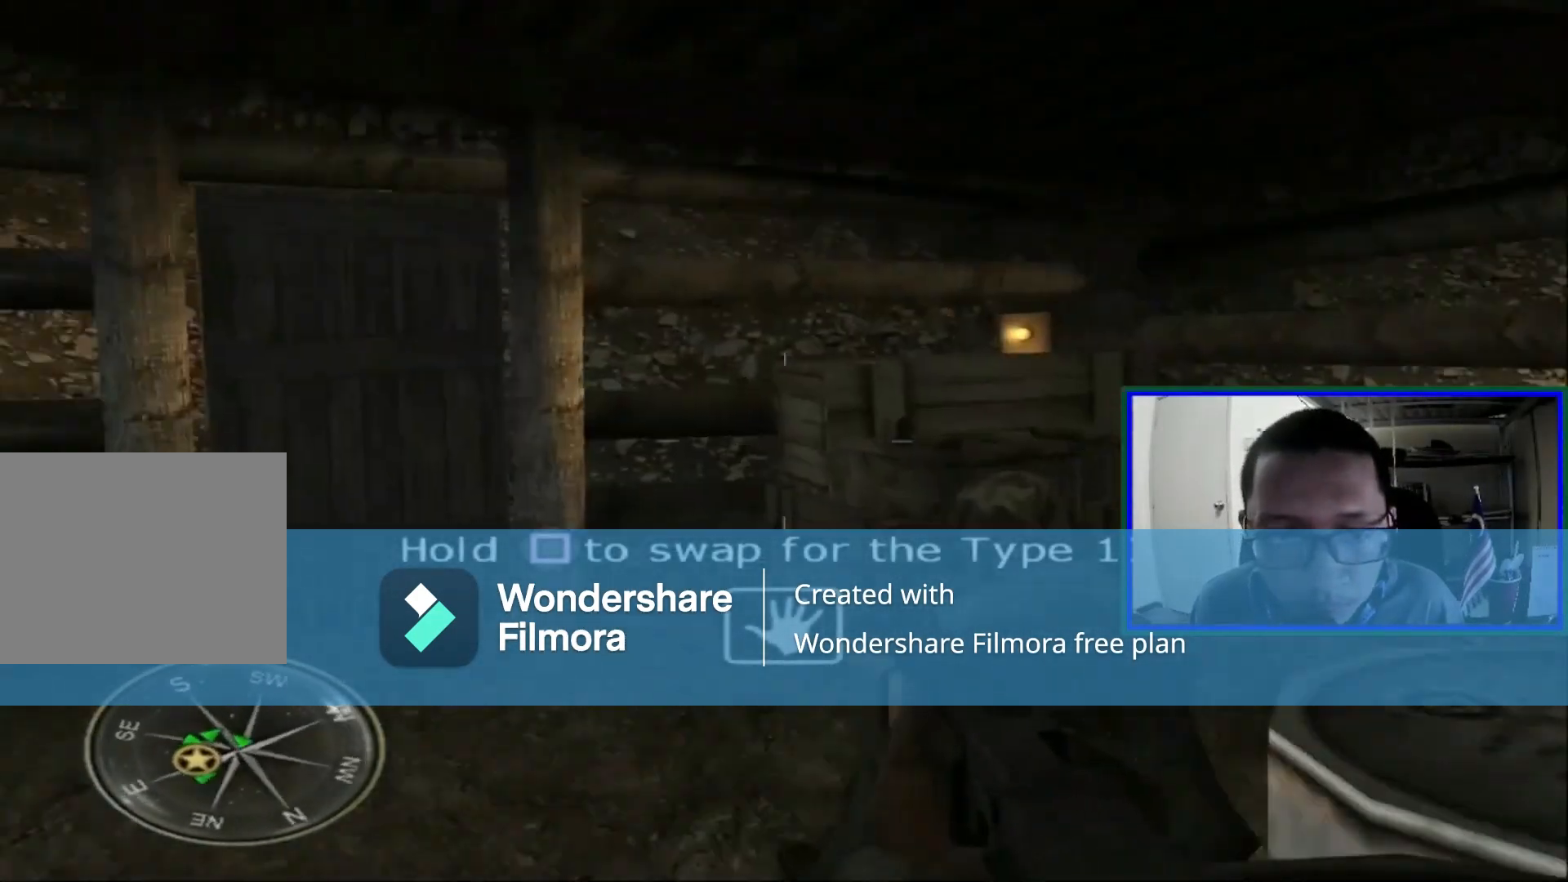
{"buttons": [], "left_stick": "center", "right_stick": "center", "events": [[120, "left_stick", "up-left"], [280, "right_stick", "center"], [360, "left_stick", "right"], [440, "left_stick", "center"]]}
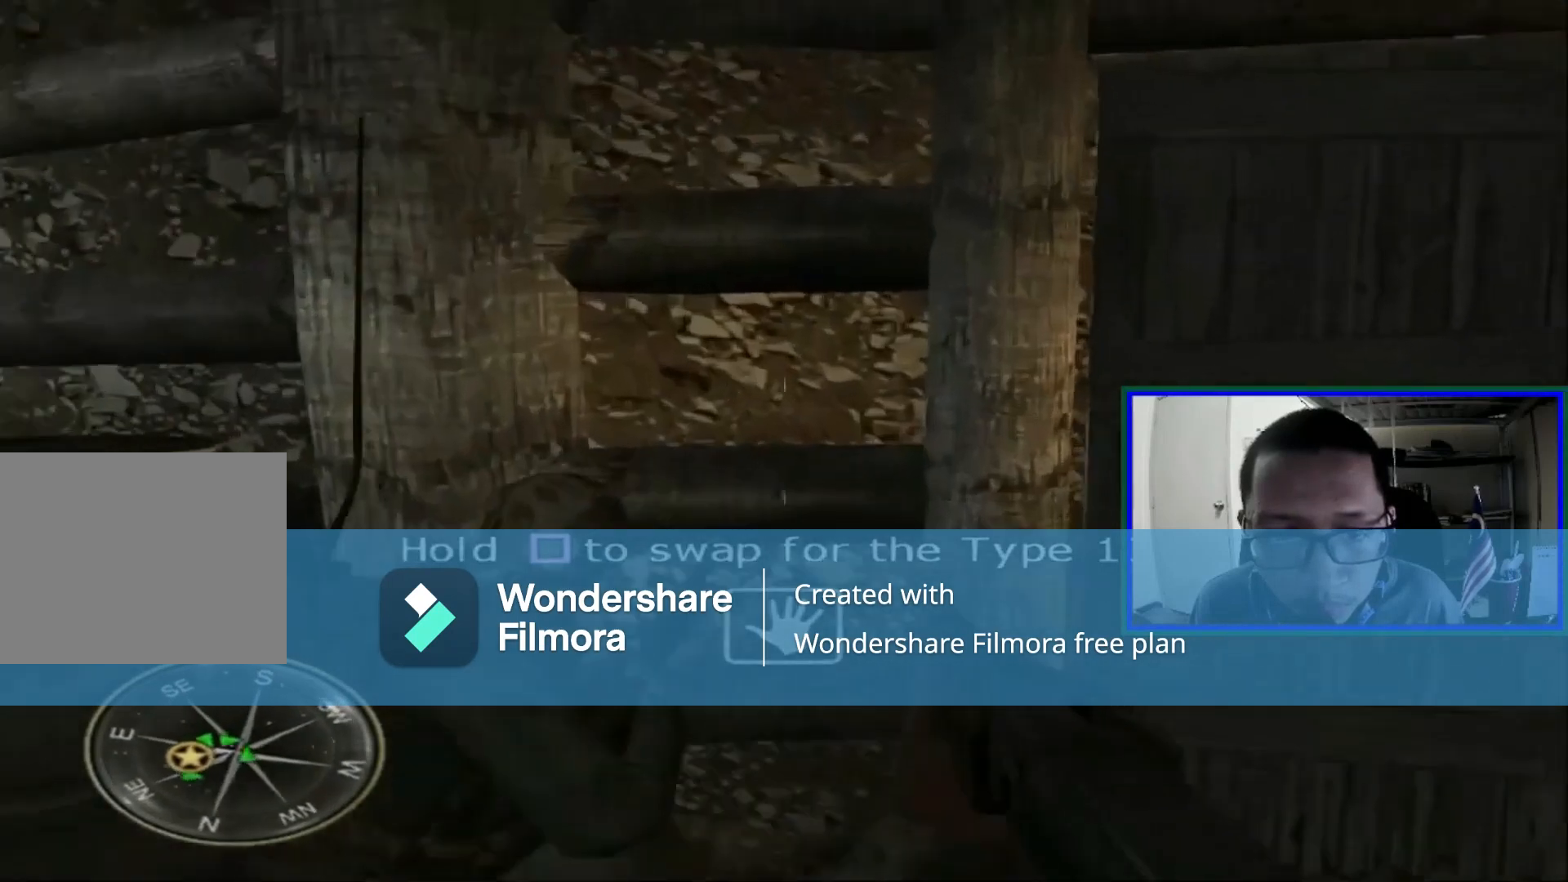
{"buttons": [], "left_stick": "center", "right_stick": "center", "events": [[40, "left_stick", "down"], [40, "right_stick", "right"], [240, "right_stick", "center"], [400, "left_stick", "center"]]}
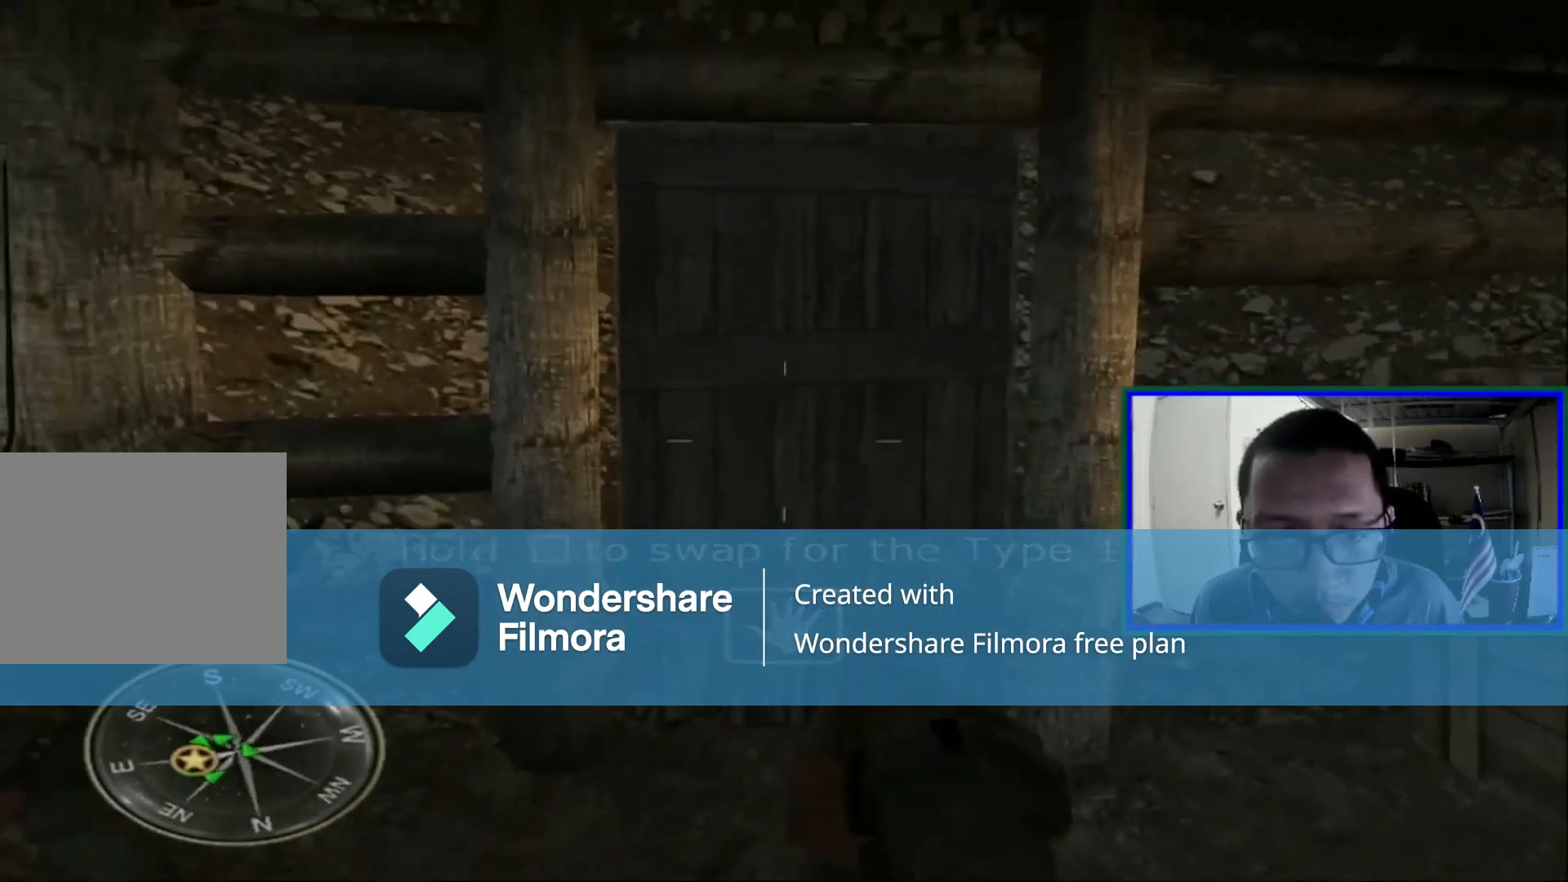
{"buttons": [], "left_stick": "center", "right_stick": "center", "events": []}
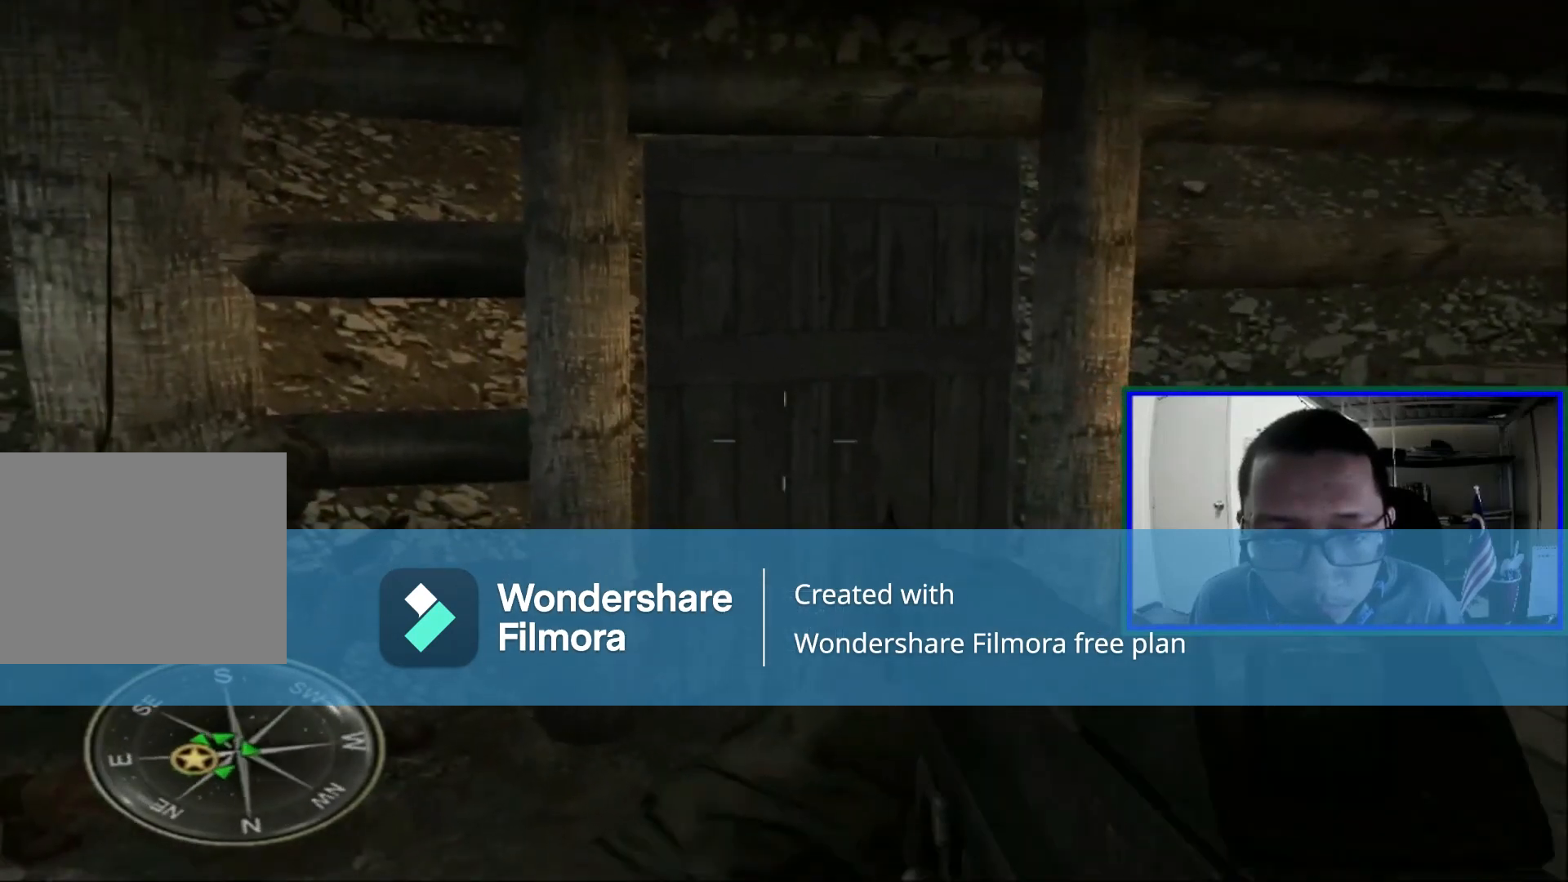
{"buttons": [], "left_stick": "center", "right_stick": "center", "events": []}
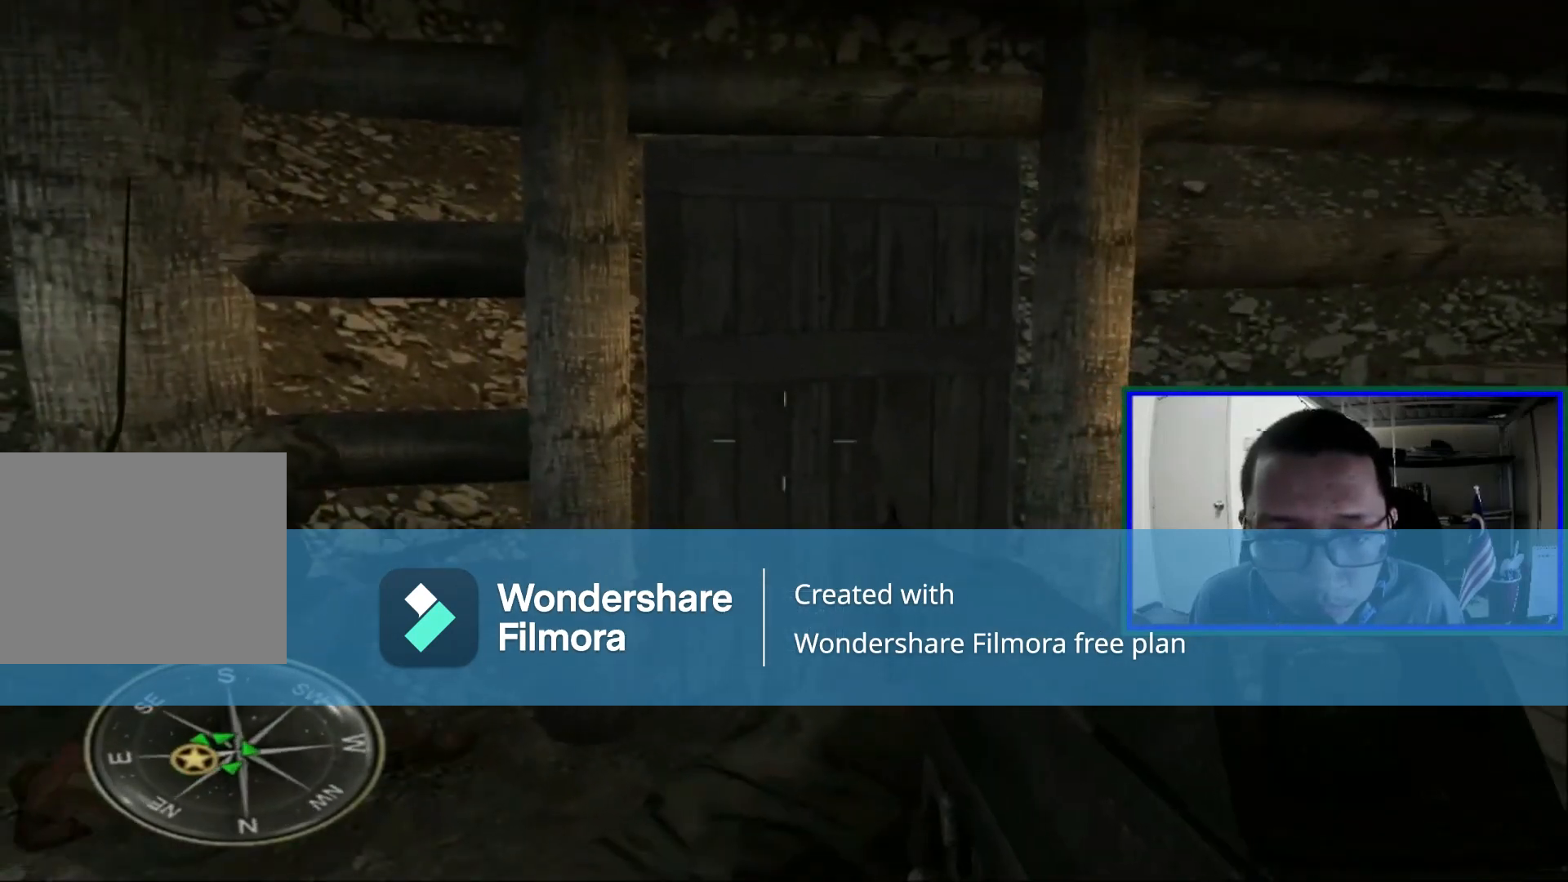
{"buttons": [], "left_stick": "center", "right_stick": "center", "events": []}
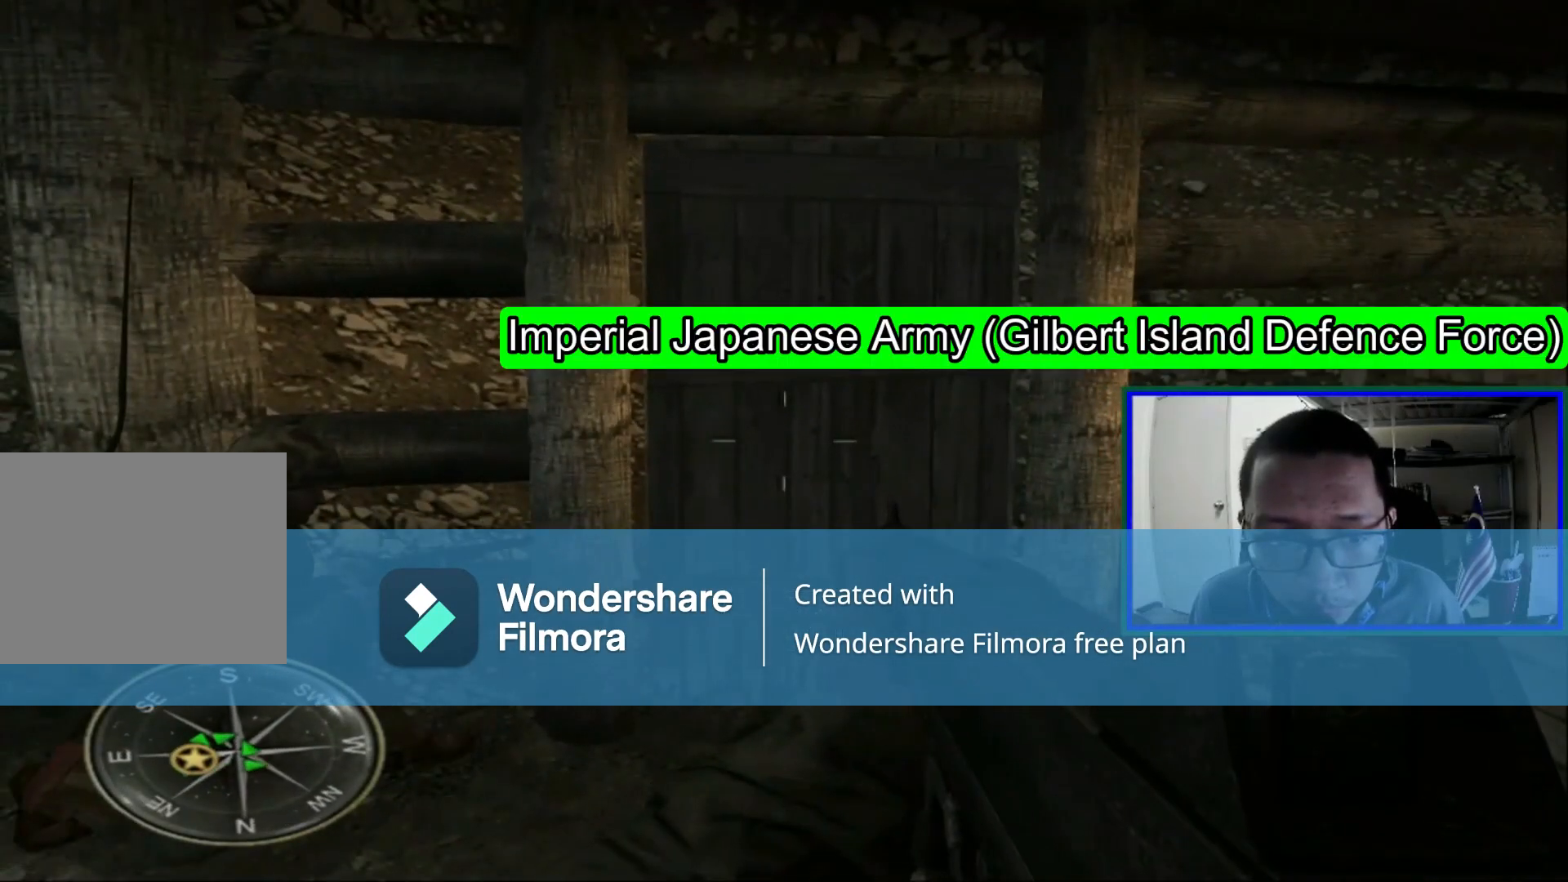
{"buttons": [], "left_stick": "center", "right_stick": "center", "events": []}
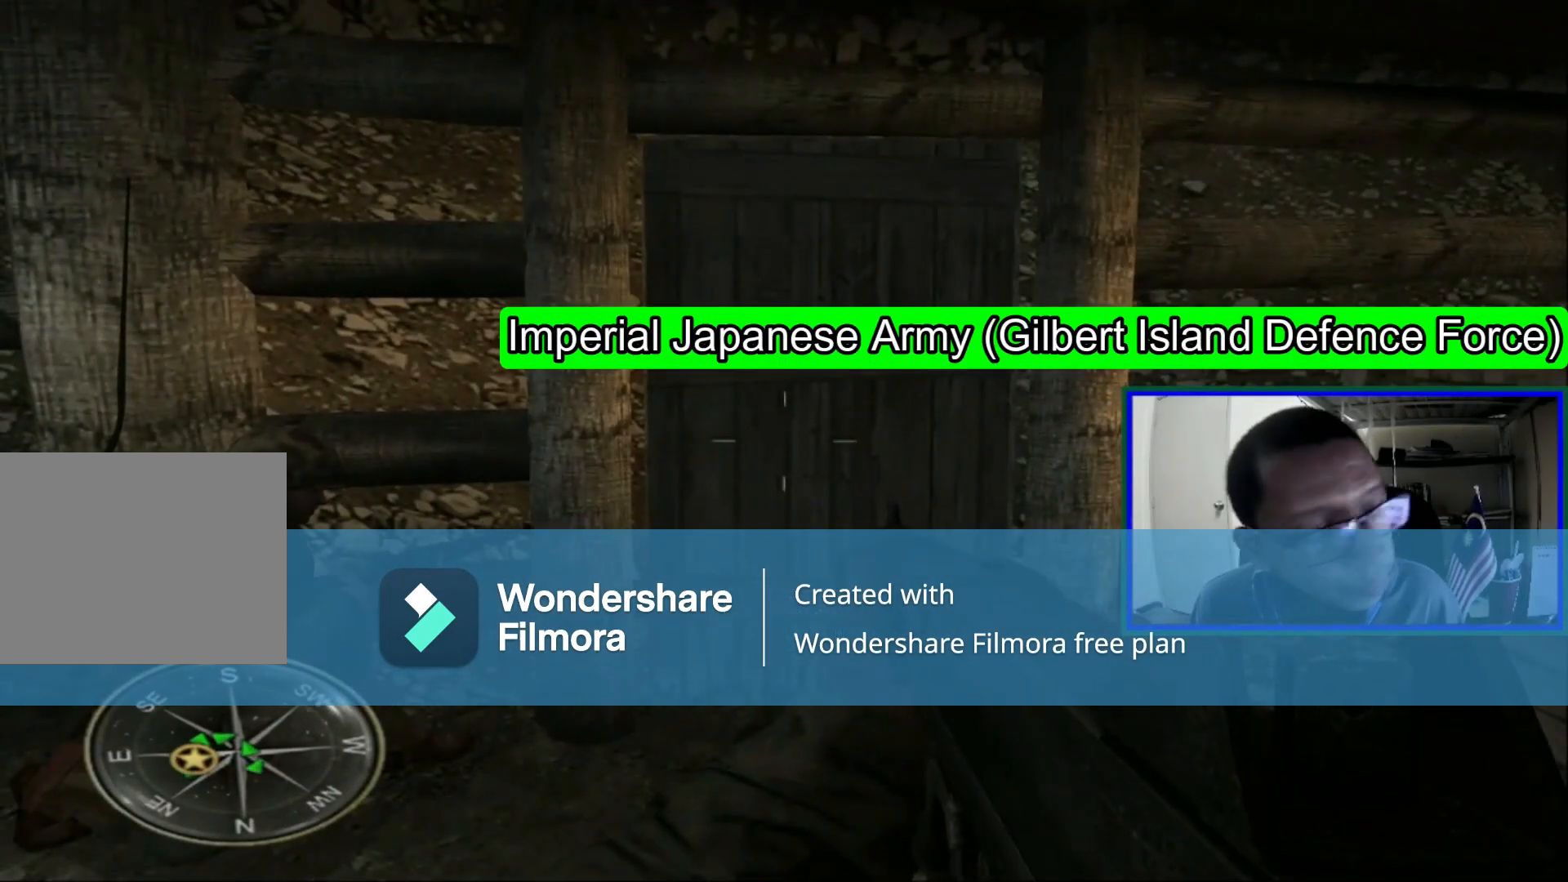
{"buttons": [], "left_stick": "center", "right_stick": "center", "events": []}
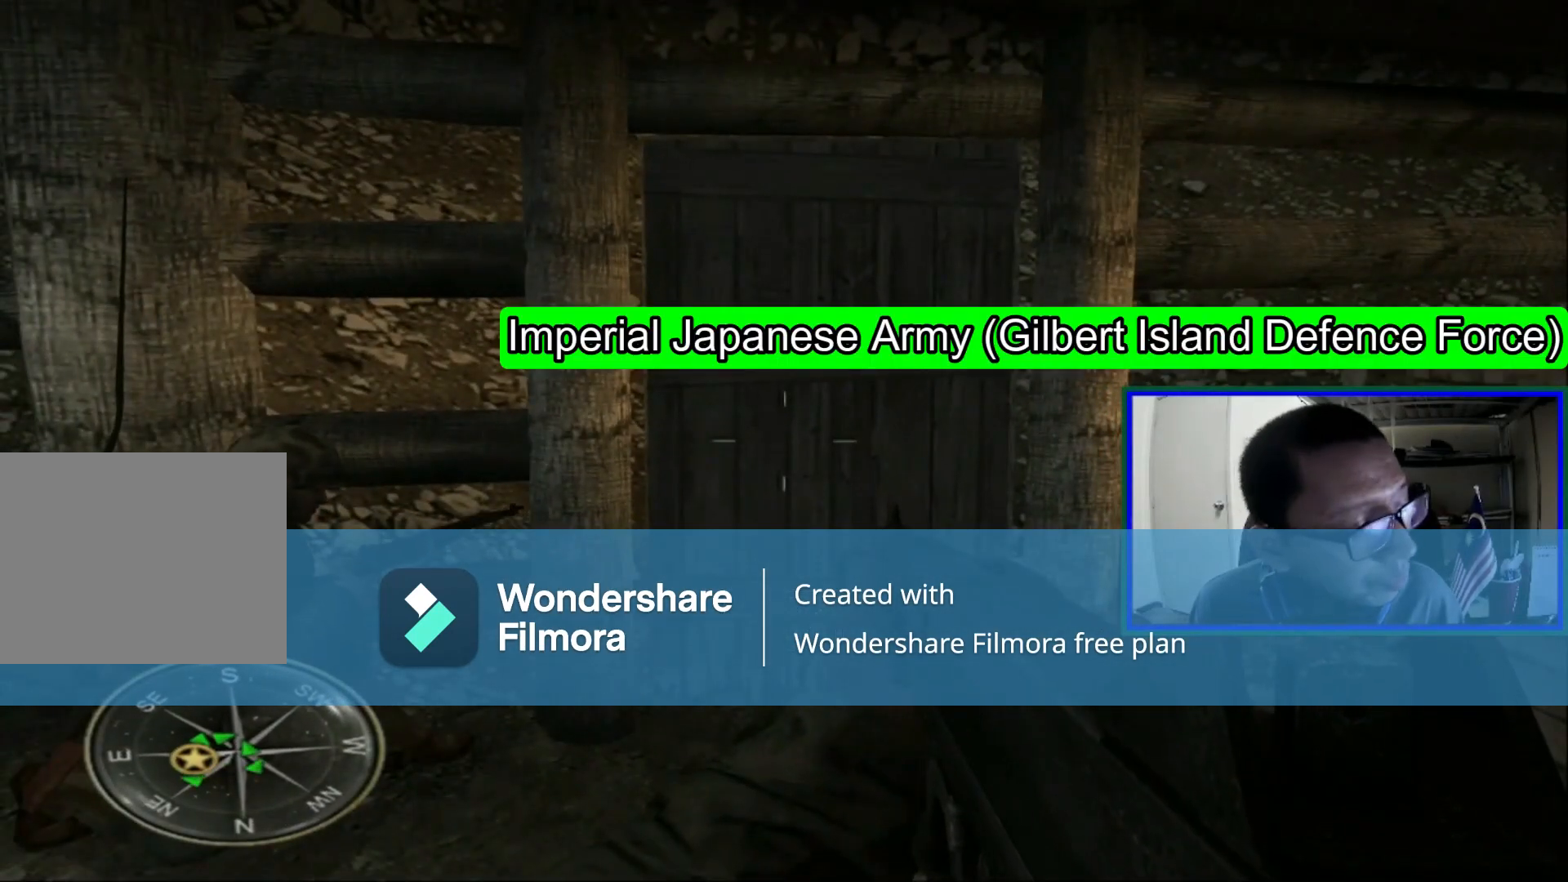
{"buttons": [], "left_stick": "center", "right_stick": "center", "events": []}
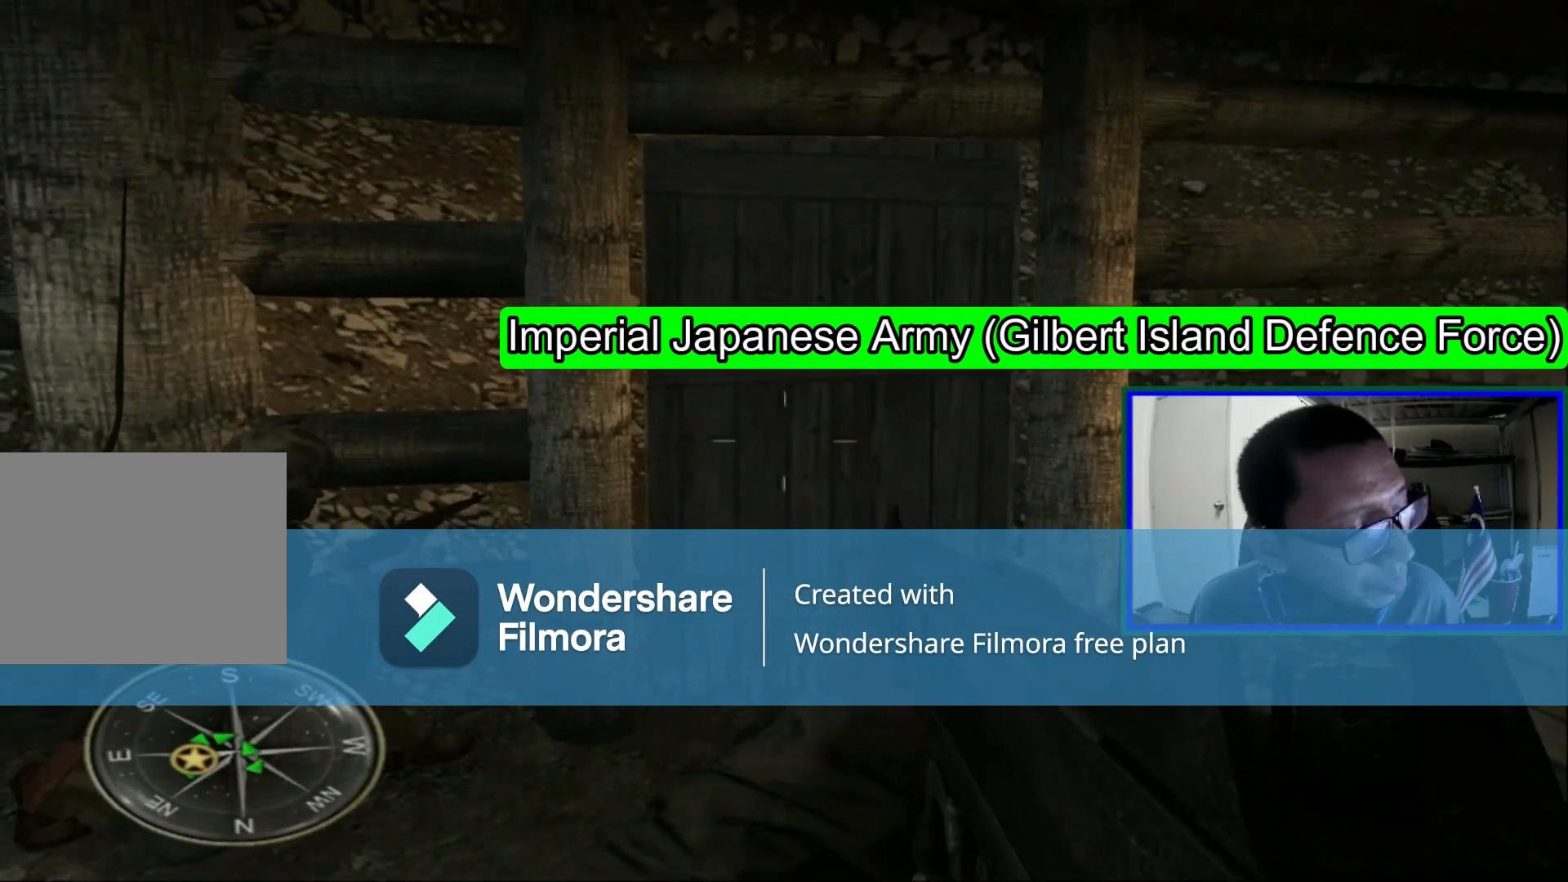
{"buttons": [], "left_stick": "center", "right_stick": "center", "events": []}
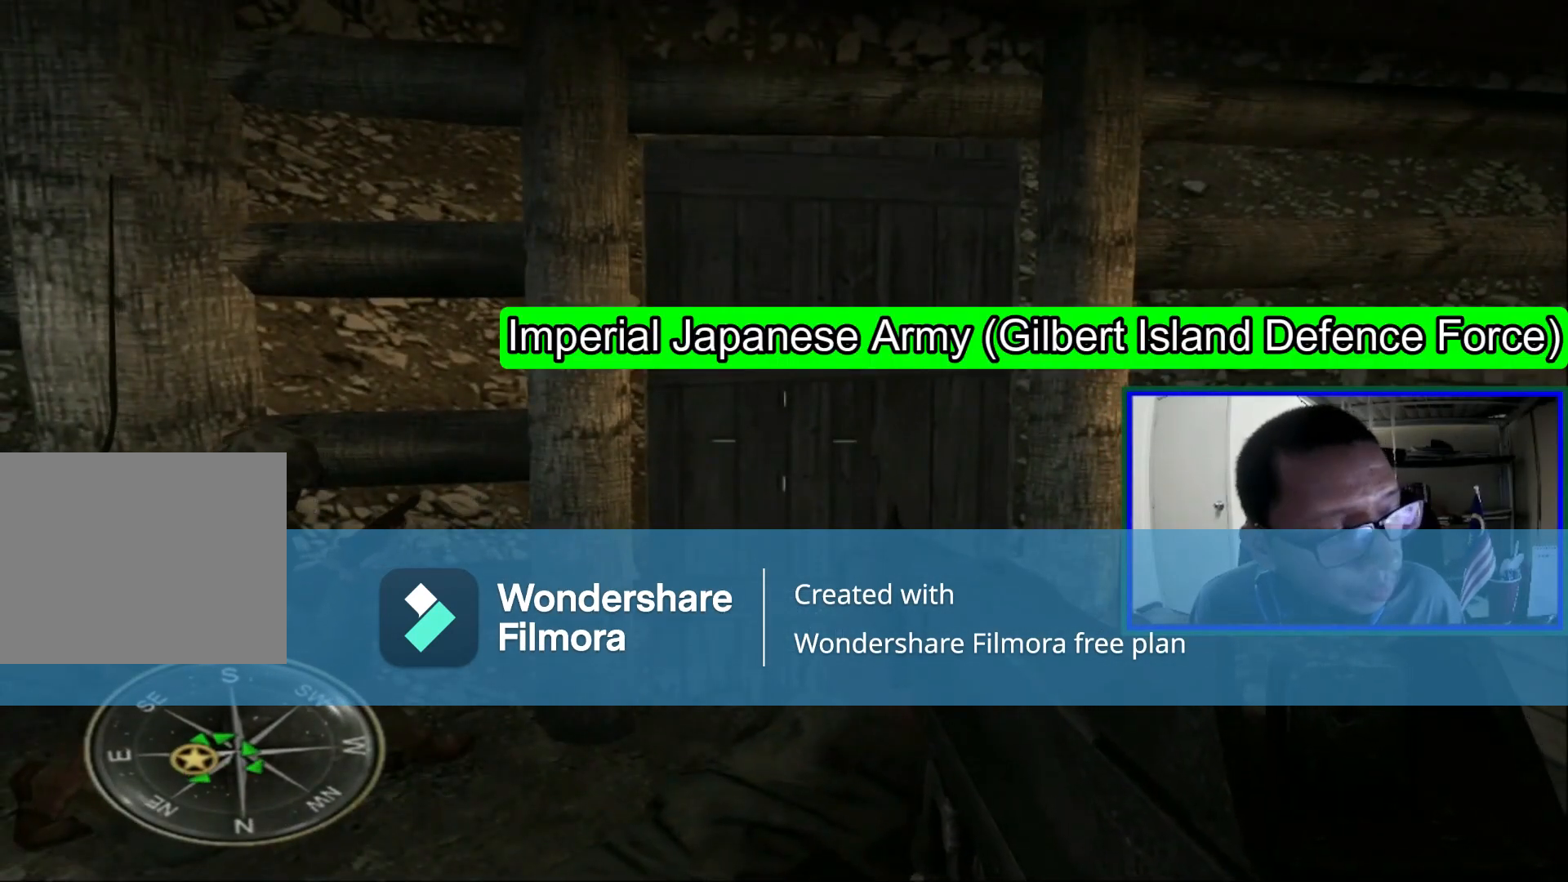
{"buttons": [], "left_stick": "center", "right_stick": "center", "events": []}
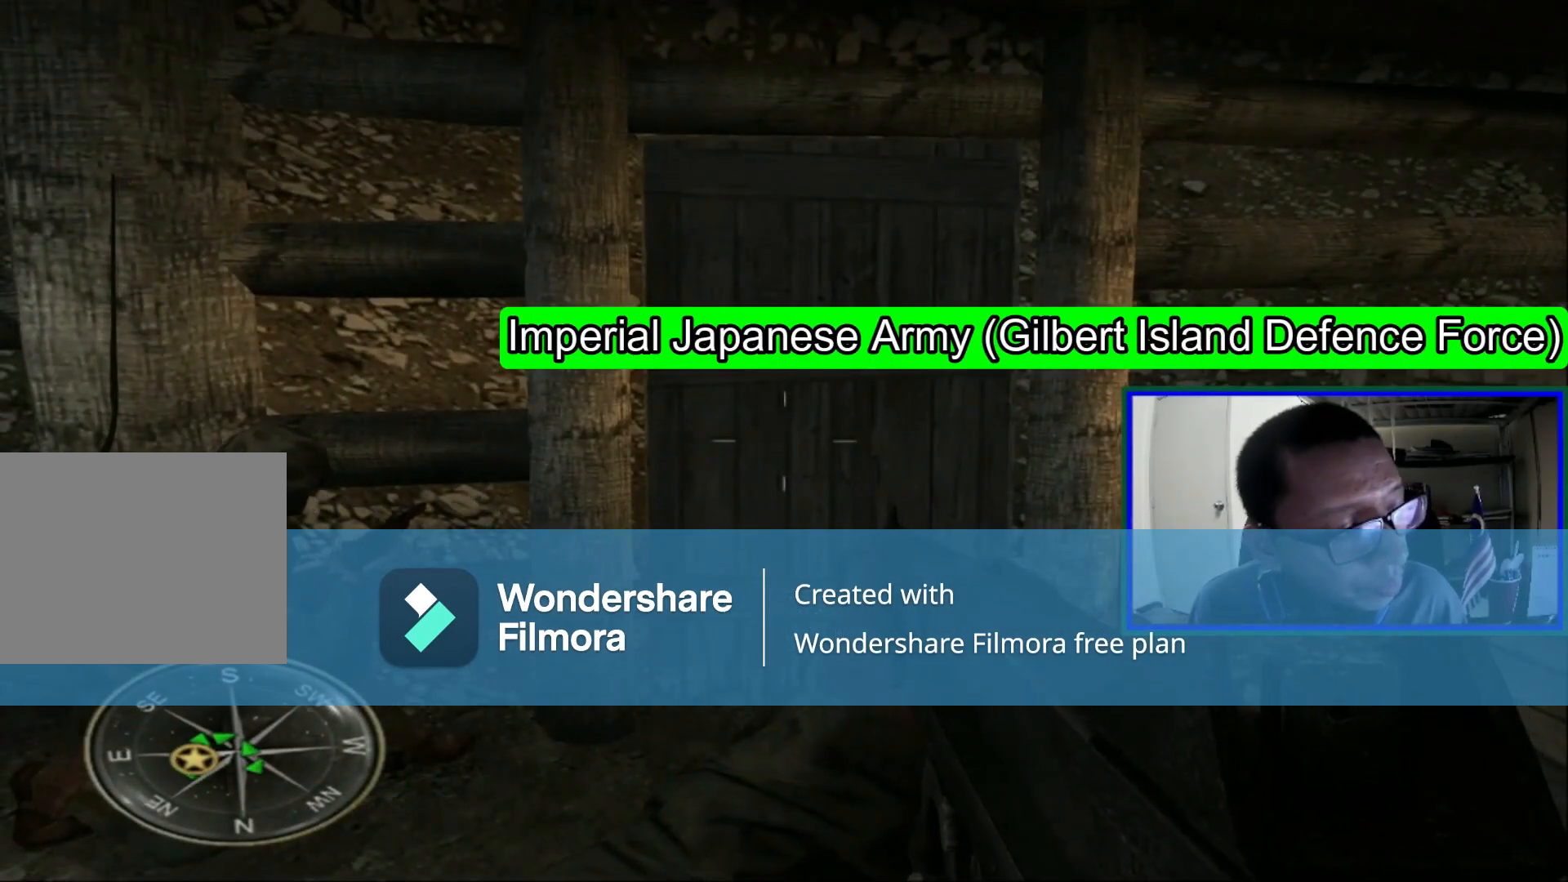
{"buttons": [], "left_stick": "center", "right_stick": "center", "events": []}
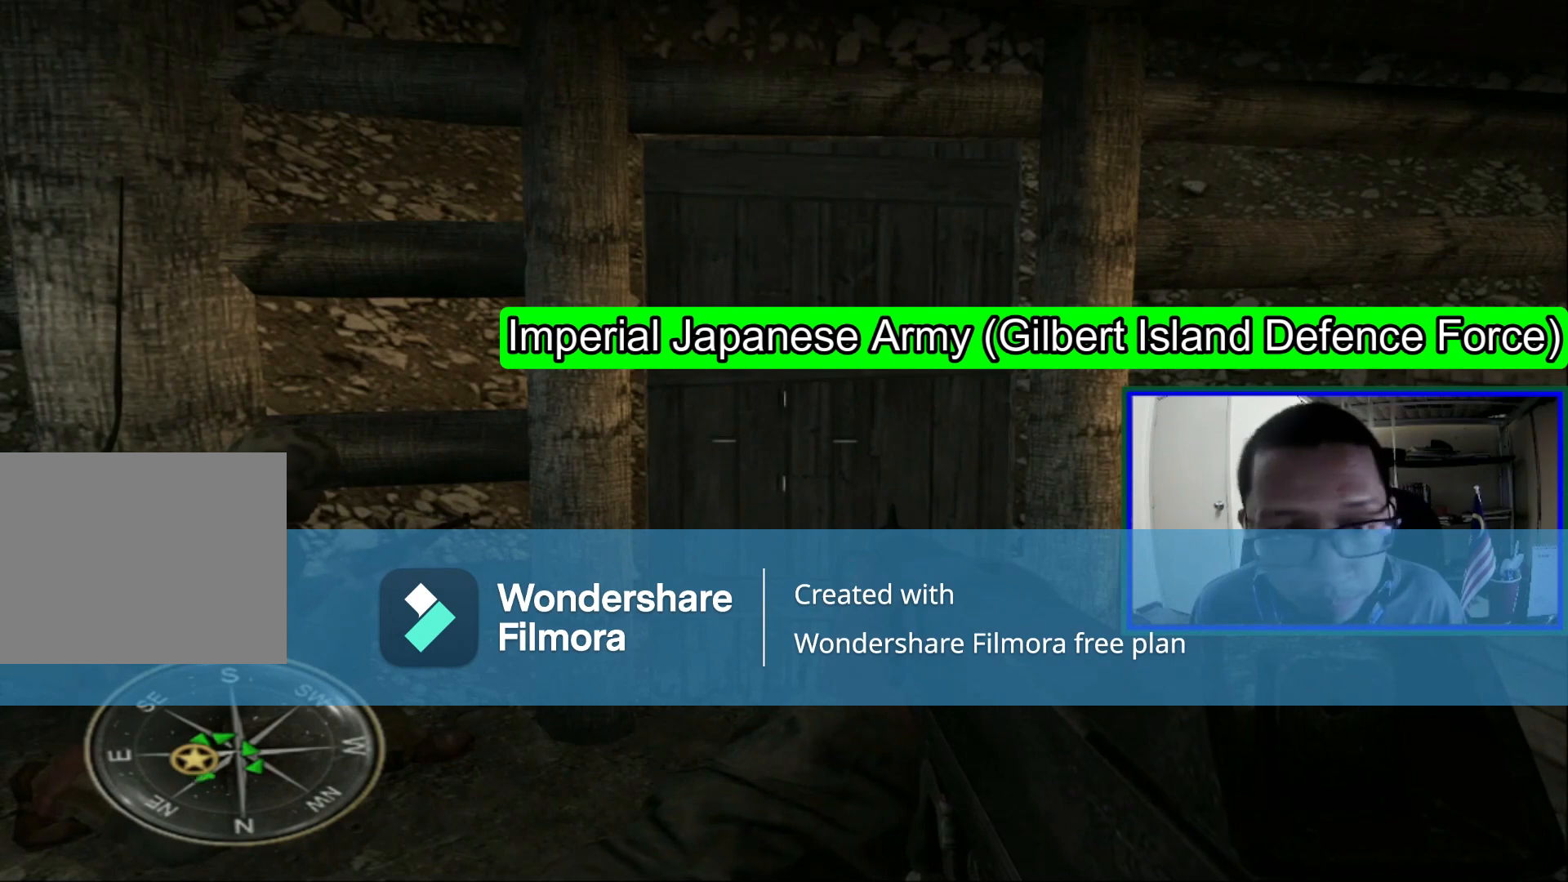
{"buttons": [], "left_stick": "center", "right_stick": "center", "events": [[200, "left_stick", "up"], [360, "left_stick", "center"]]}
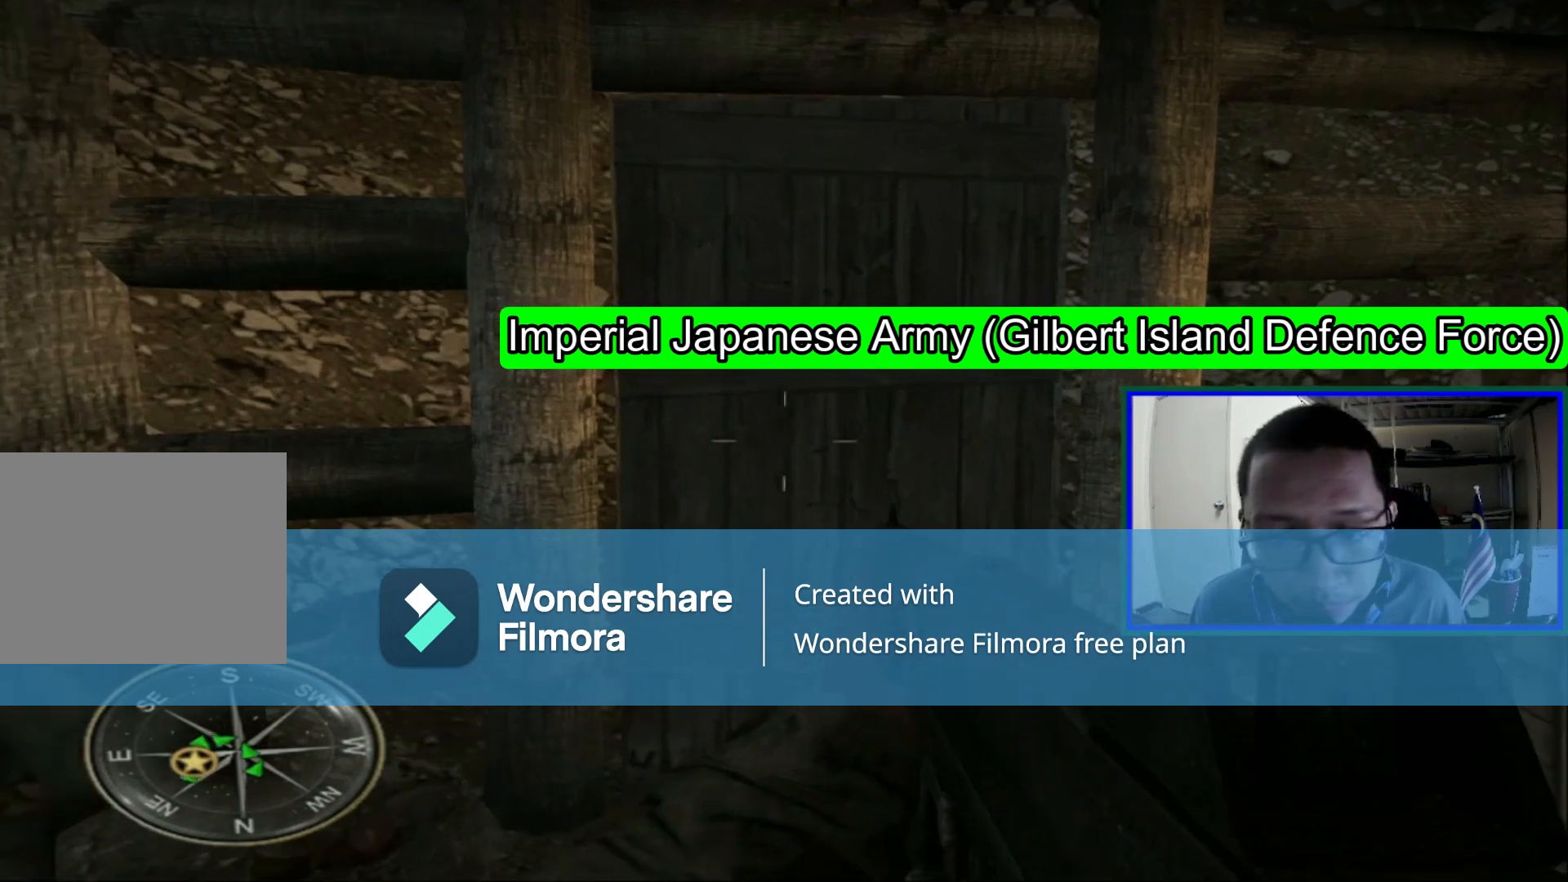
{"buttons": [], "left_stick": "up", "right_stick": "center", "events": [[520, "left_stick", "up"]]}
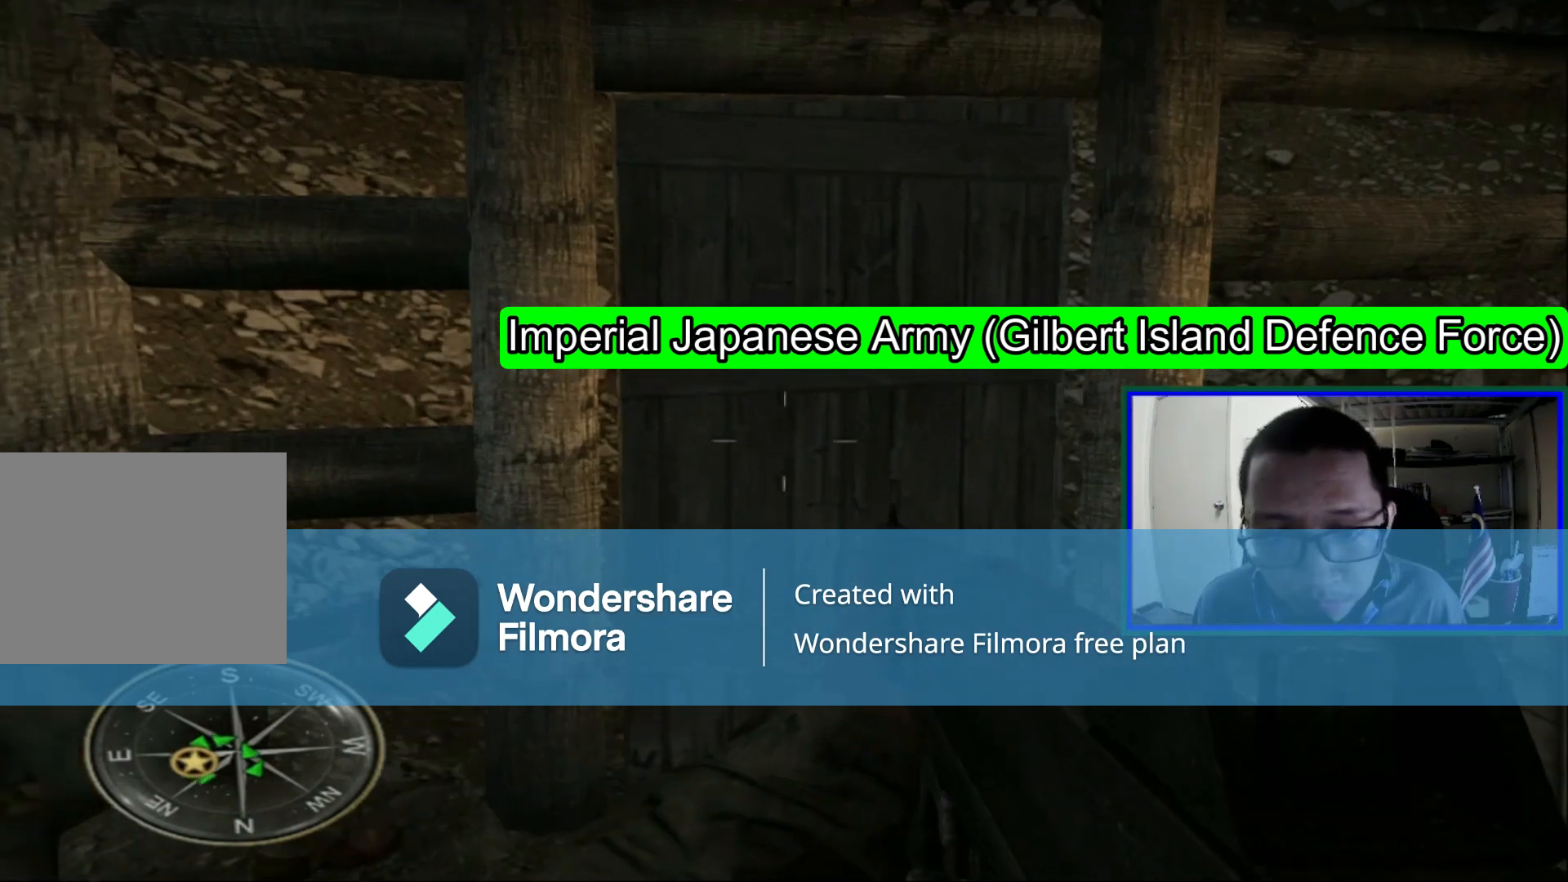
{"buttons": [], "left_stick": "center", "right_stick": "center", "events": [[440, "left_stick", "center"]]}
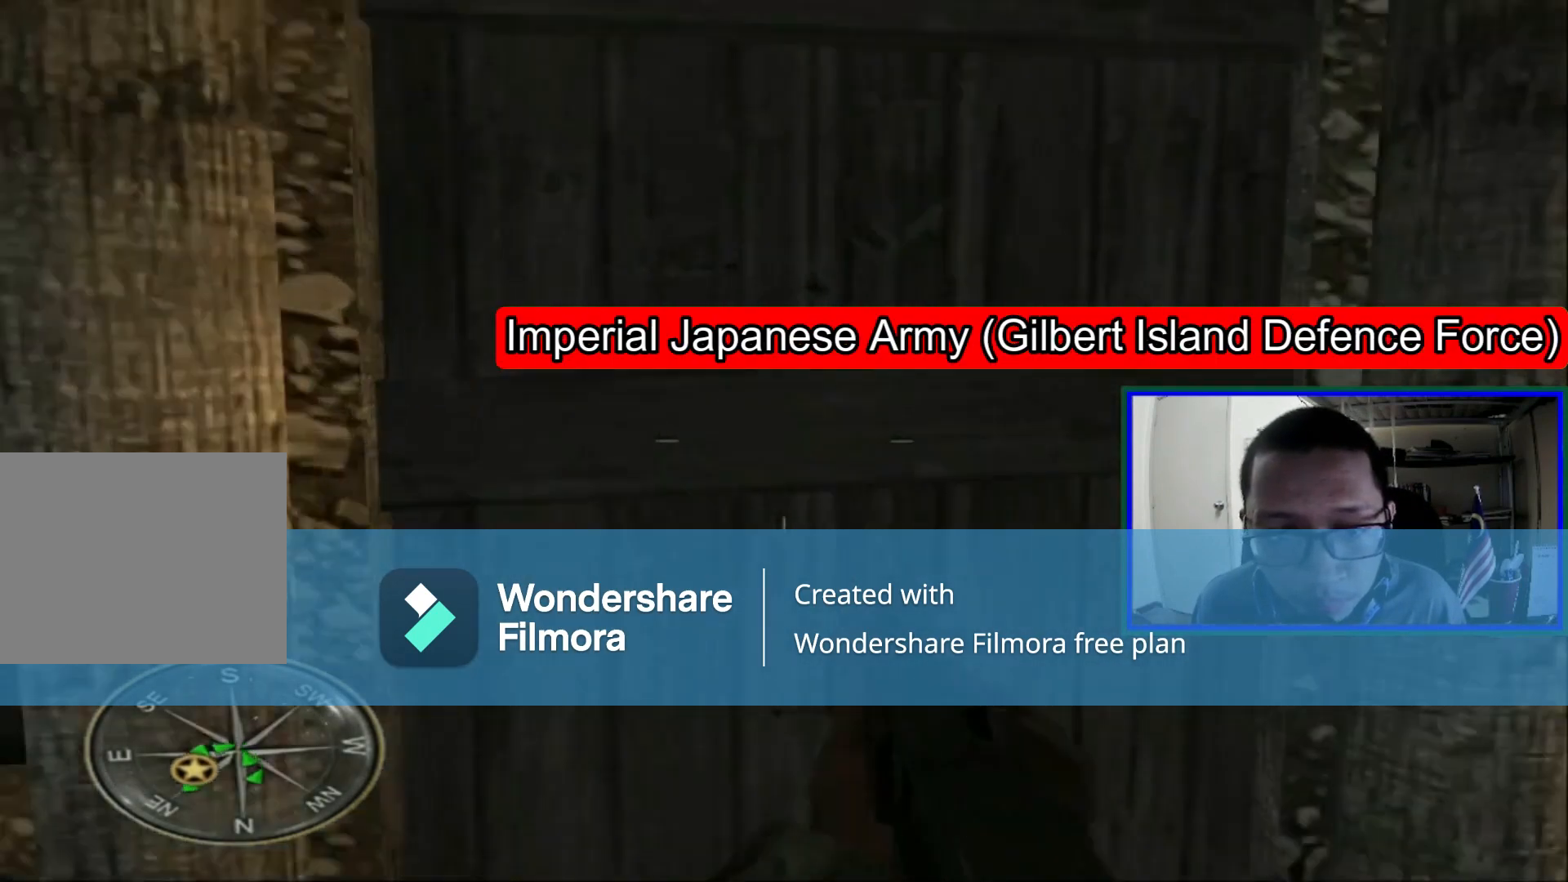
{"buttons": [], "left_stick": "down-left", "right_stick": "left", "events": [[120, "left_stick", "down"], [320, "right_stick", "right"], [480, "left_stick", "down-left"], [480, "right_stick", "left"]]}
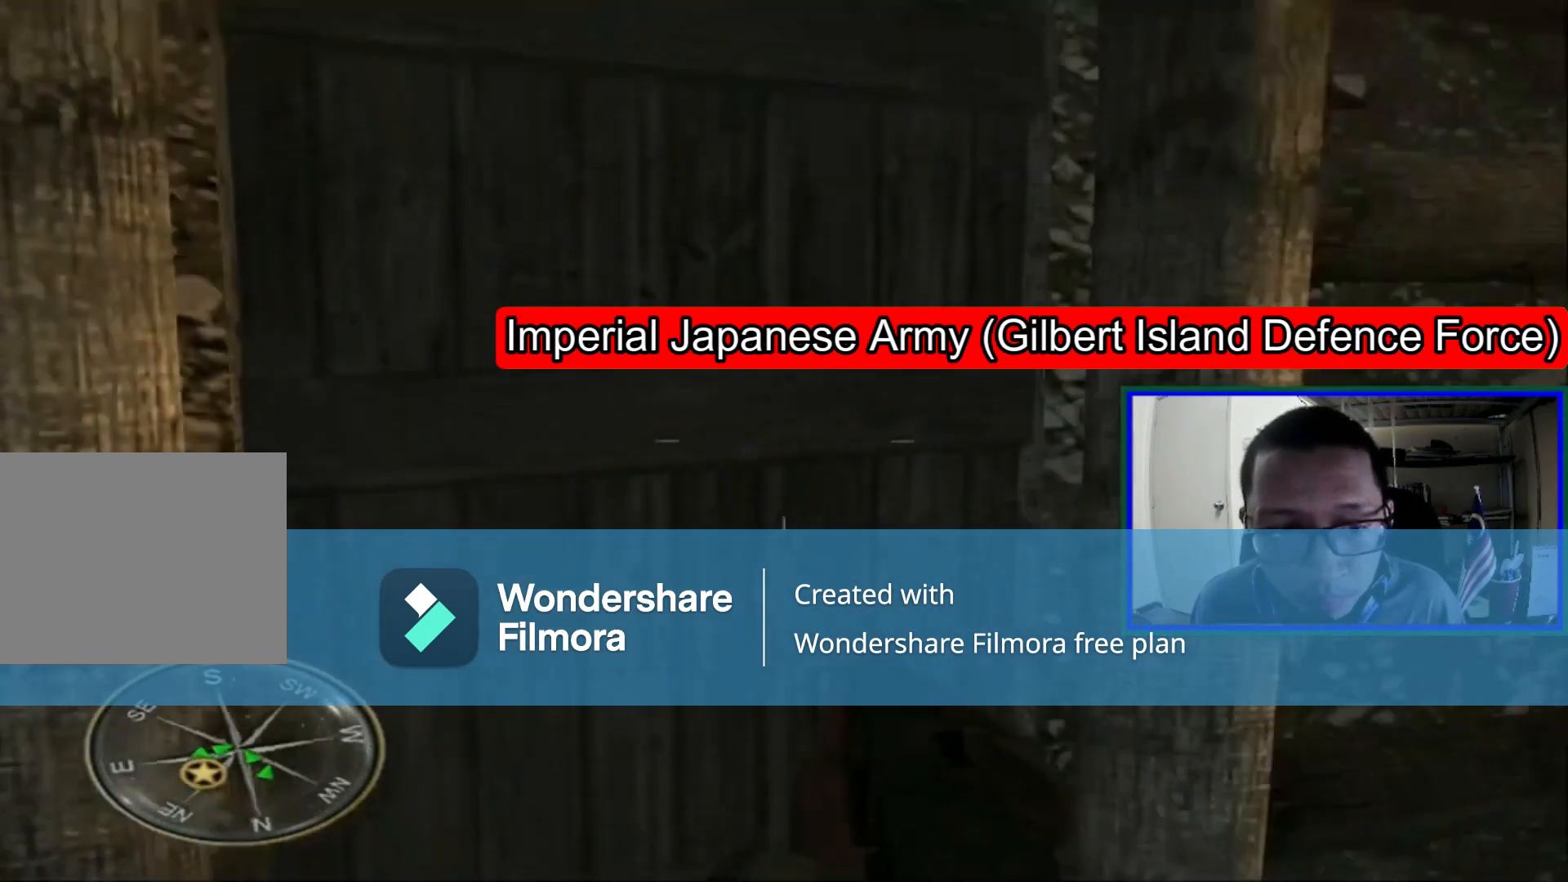
{"buttons": [], "left_stick": "up", "right_stick": "left", "events": [[80, "left_stick", "left"], [360, "left_stick", "up"]]}
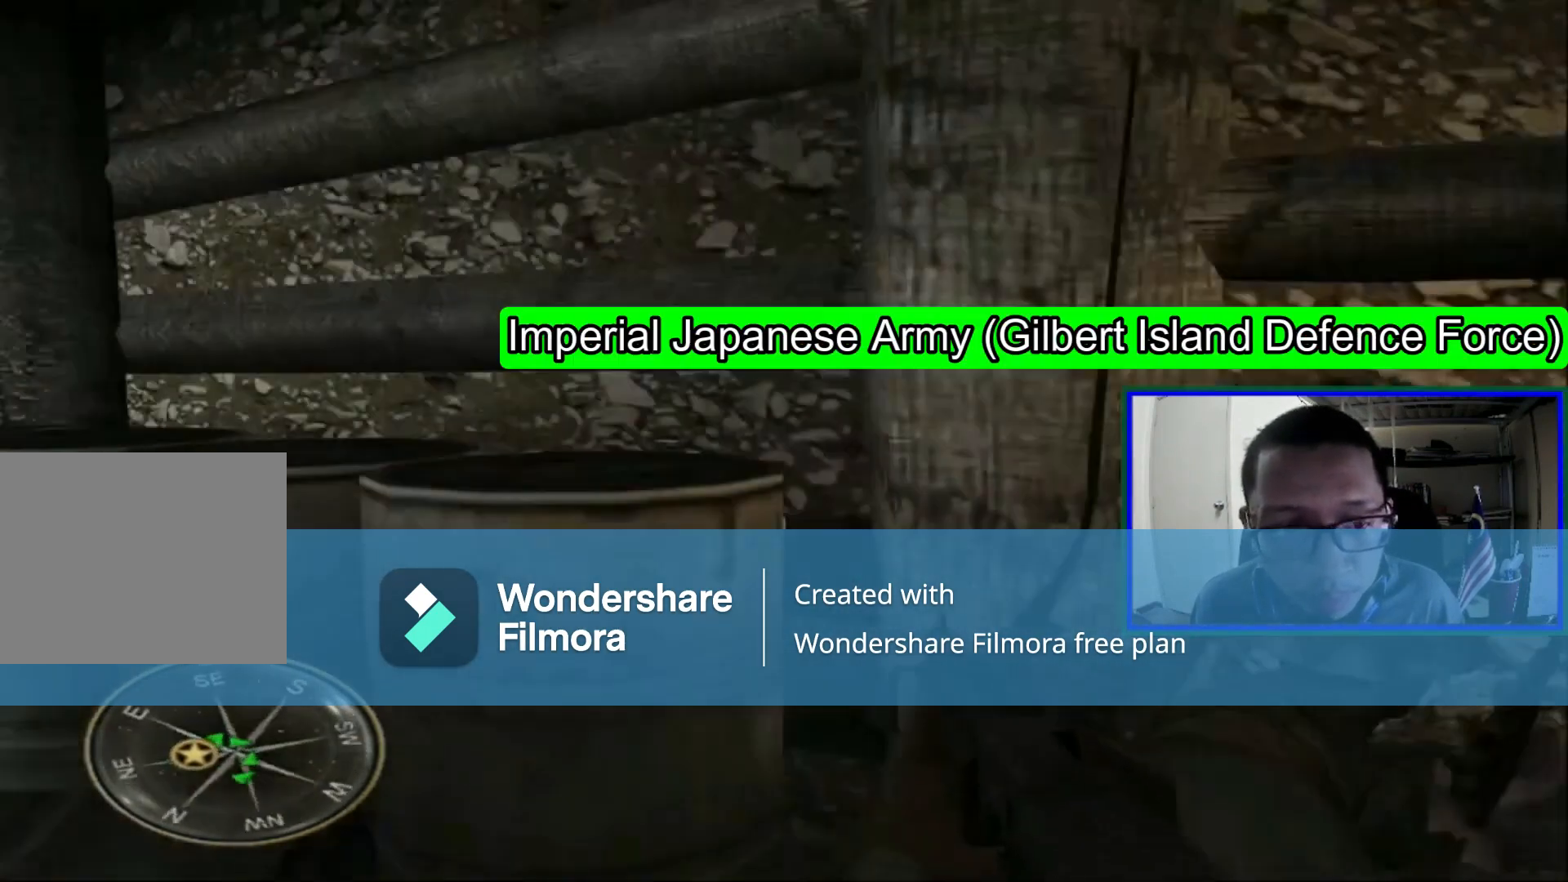
{"buttons": [], "left_stick": "left", "right_stick": "center", "events": [[240, "left_stick", "up-left"], [360, "right_stick", "center"], [480, "left_stick", "left"]]}
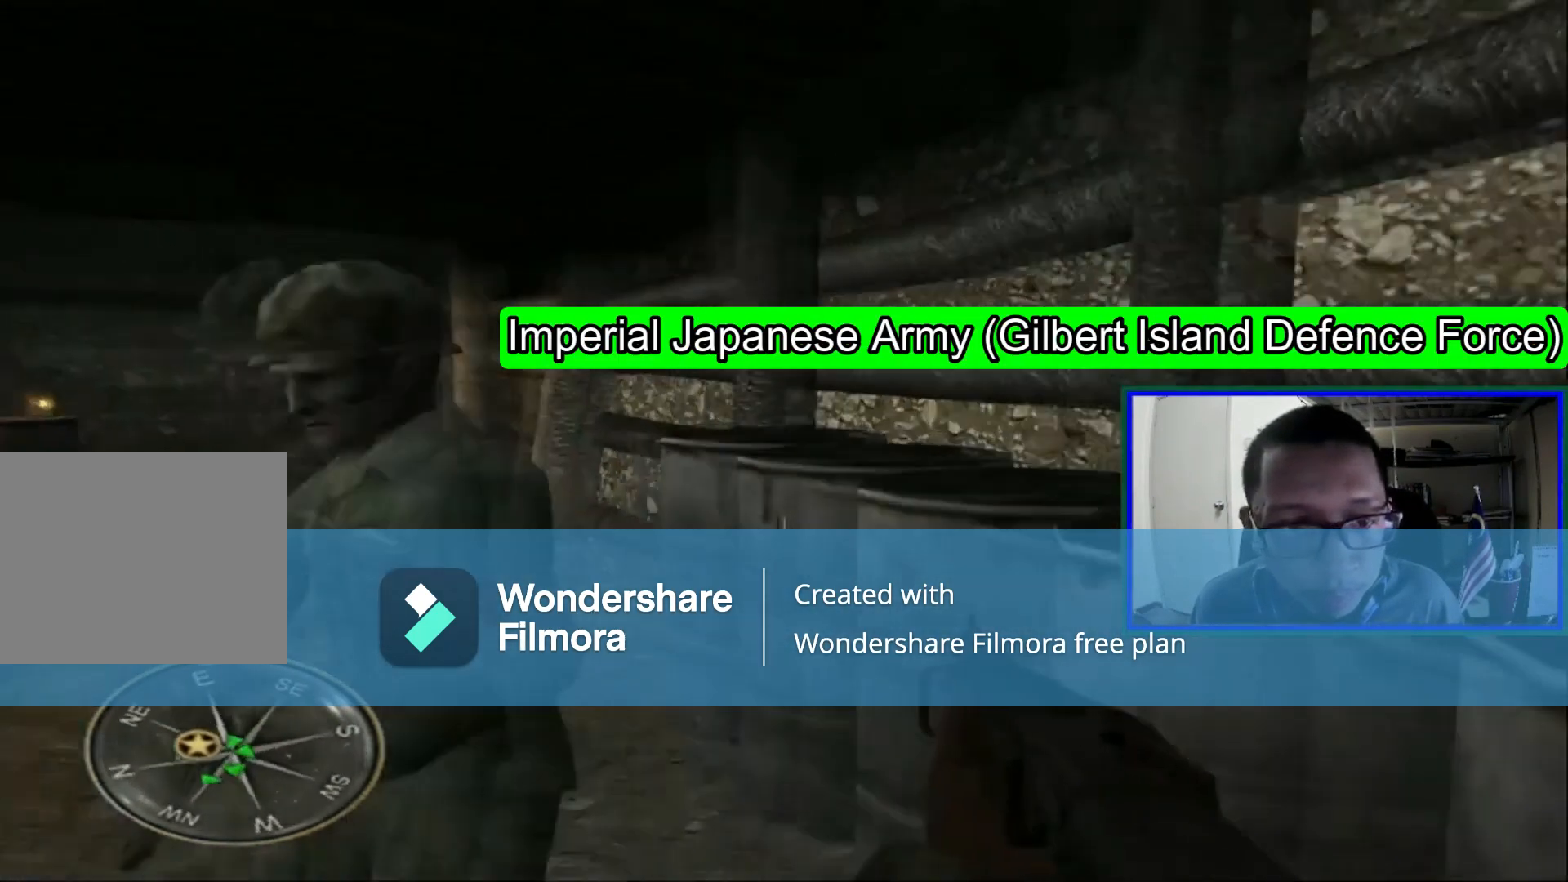
{"buttons": [], "left_stick": "up", "right_stick": "center", "events": [[40, "right_stick", "left"], [200, "left_stick", "up"], [280, "right_stick", "center"]]}
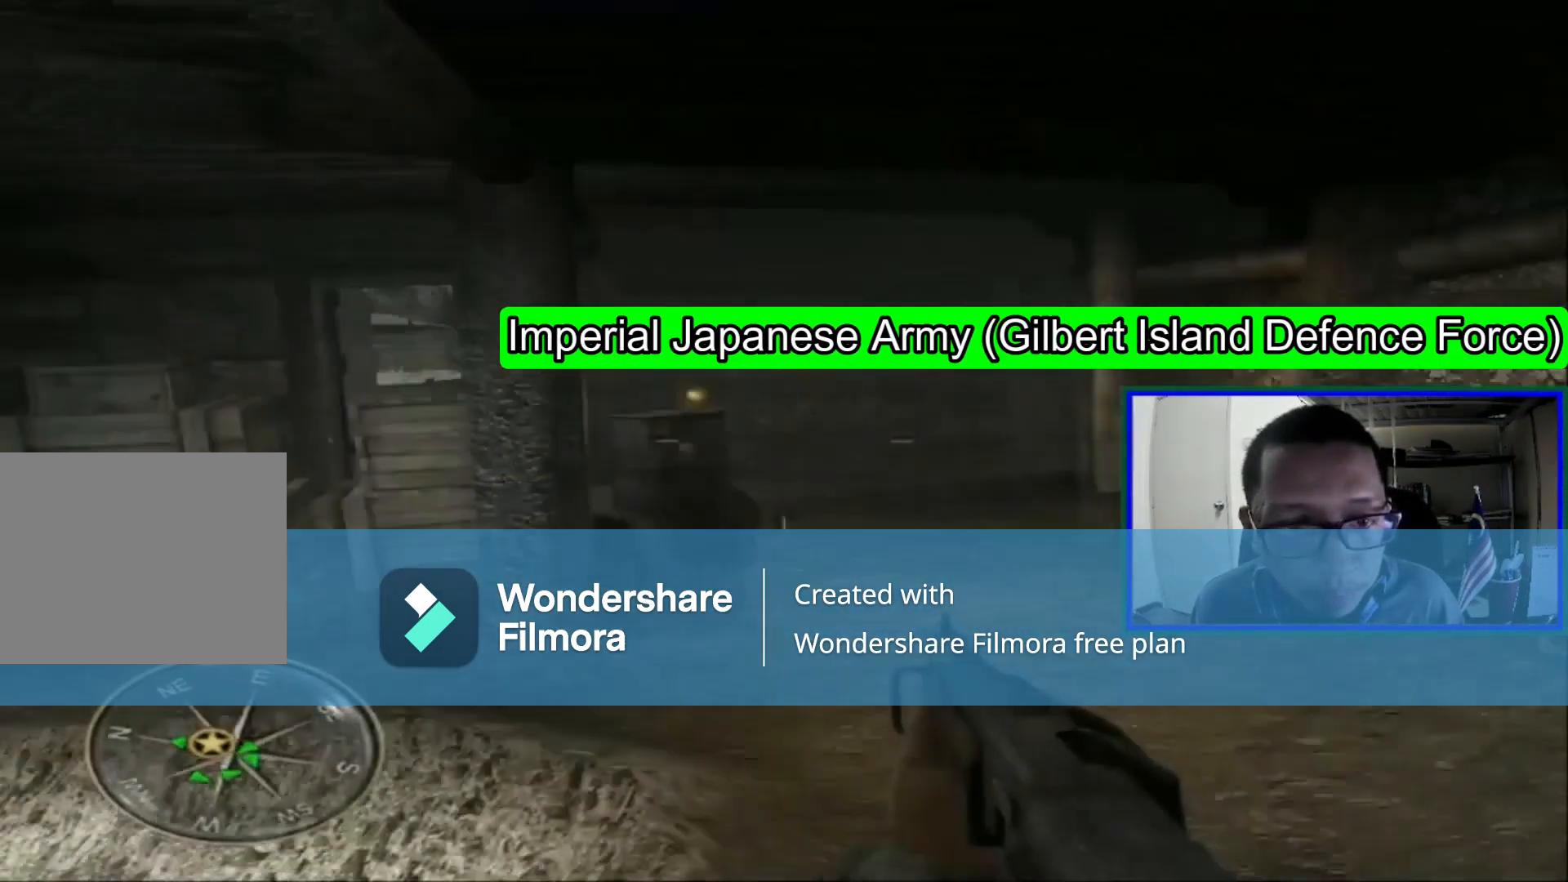
{"buttons": [], "left_stick": "up-left", "right_stick": "right", "events": [[360, "right_stick", "right"], [520, "left_stick", "up-left"]]}
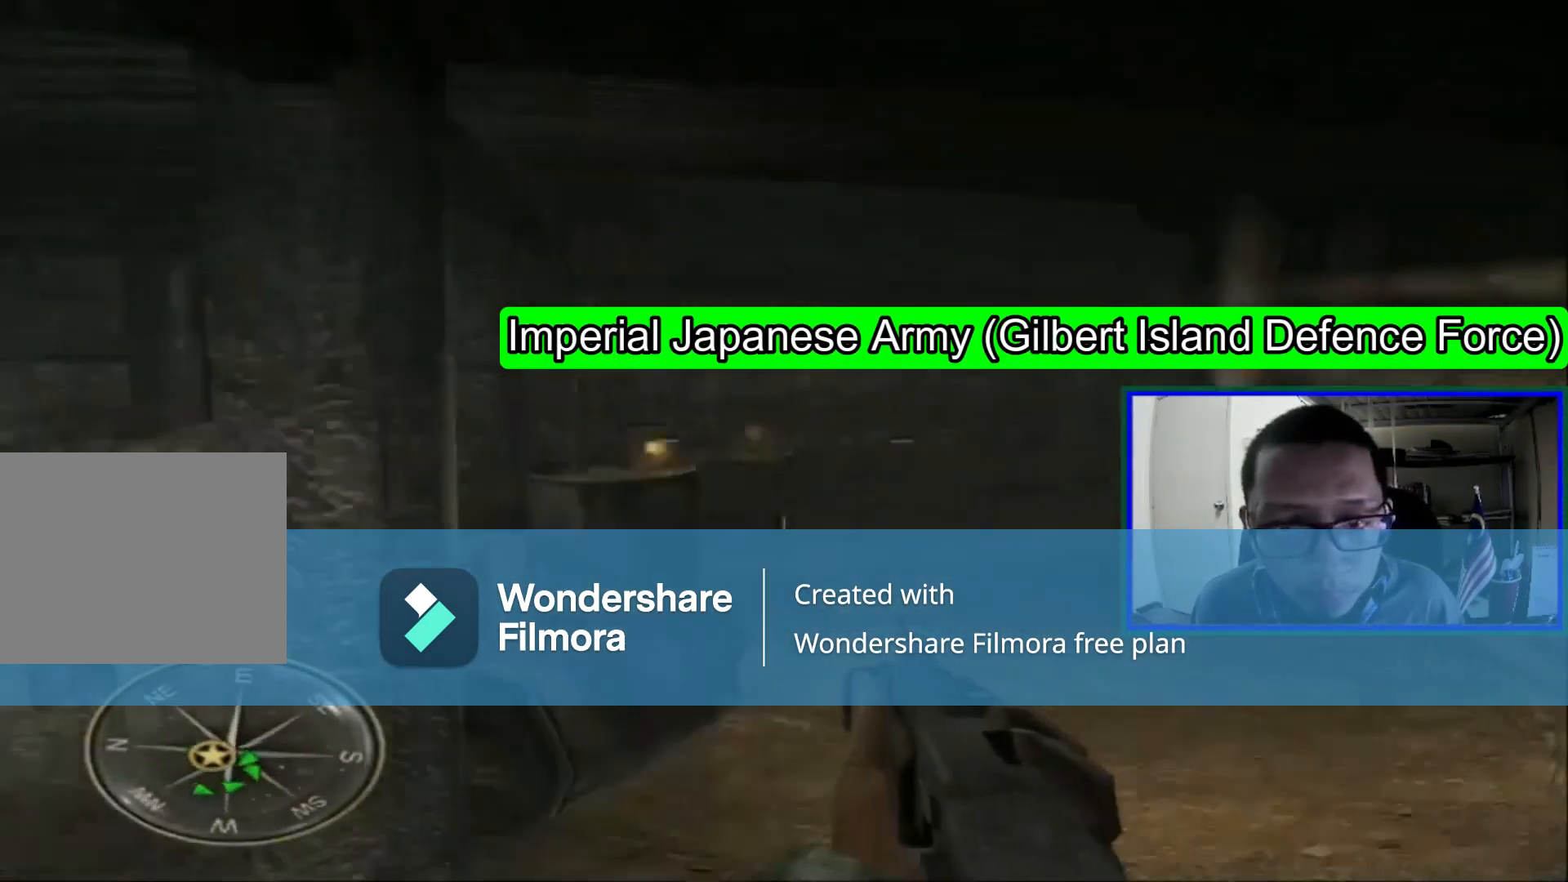
{"buttons": [], "left_stick": "up", "right_stick": "right", "events": [[160, "left_stick", "left"], [400, "left_stick", "up"]]}
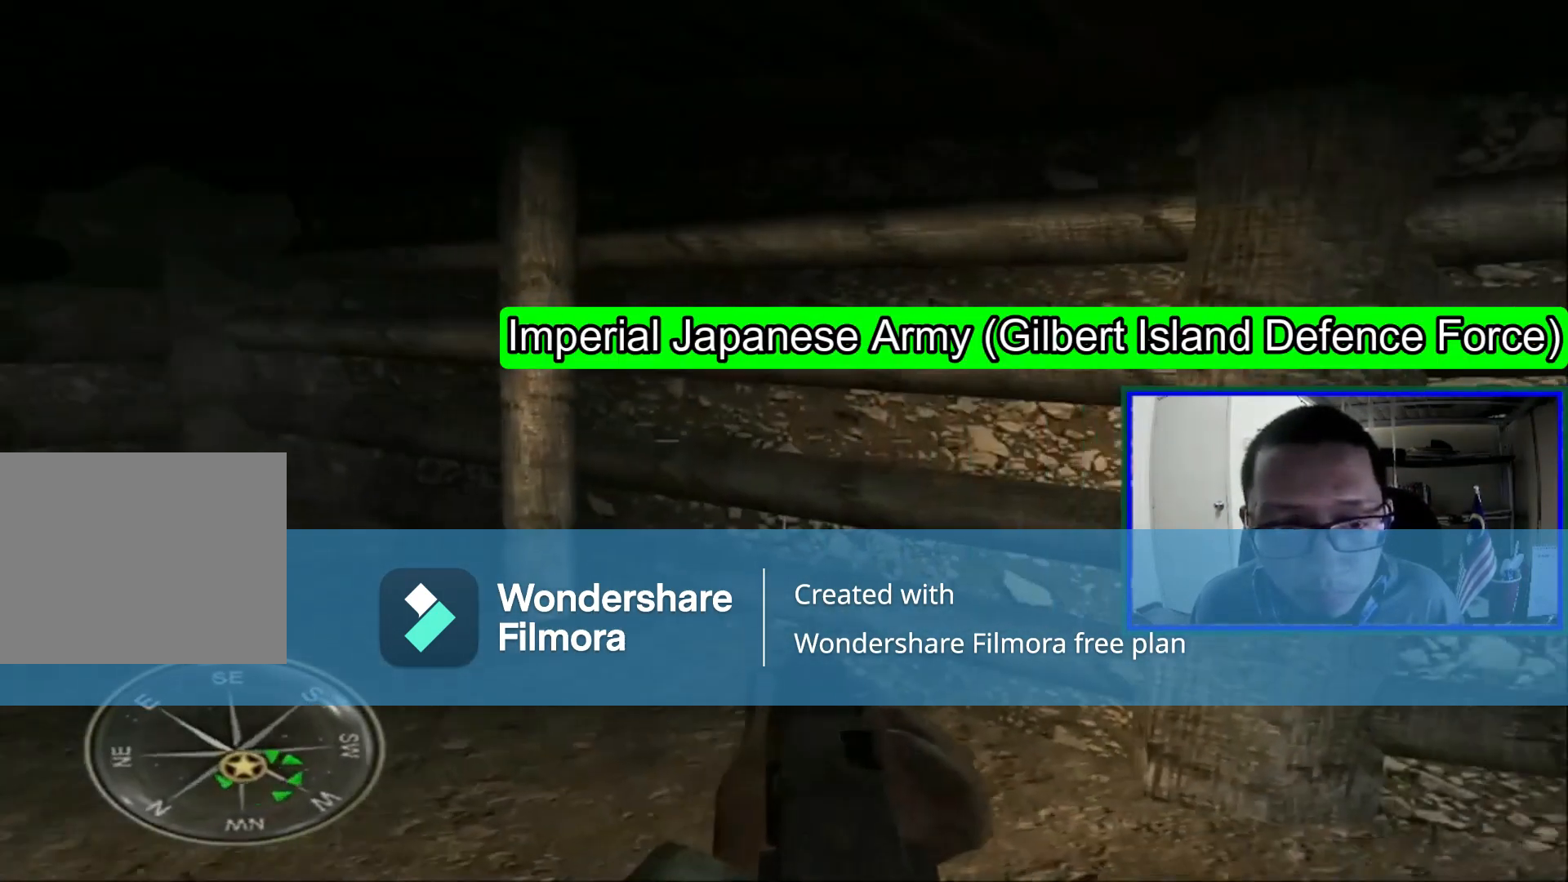
{"buttons": [], "left_stick": "up-right", "right_stick": "right", "events": [[40, "left_stick", "center"], [120, "left_stick", "down"], [360, "left_stick", "right"], [520, "left_stick", "up-right"]]}
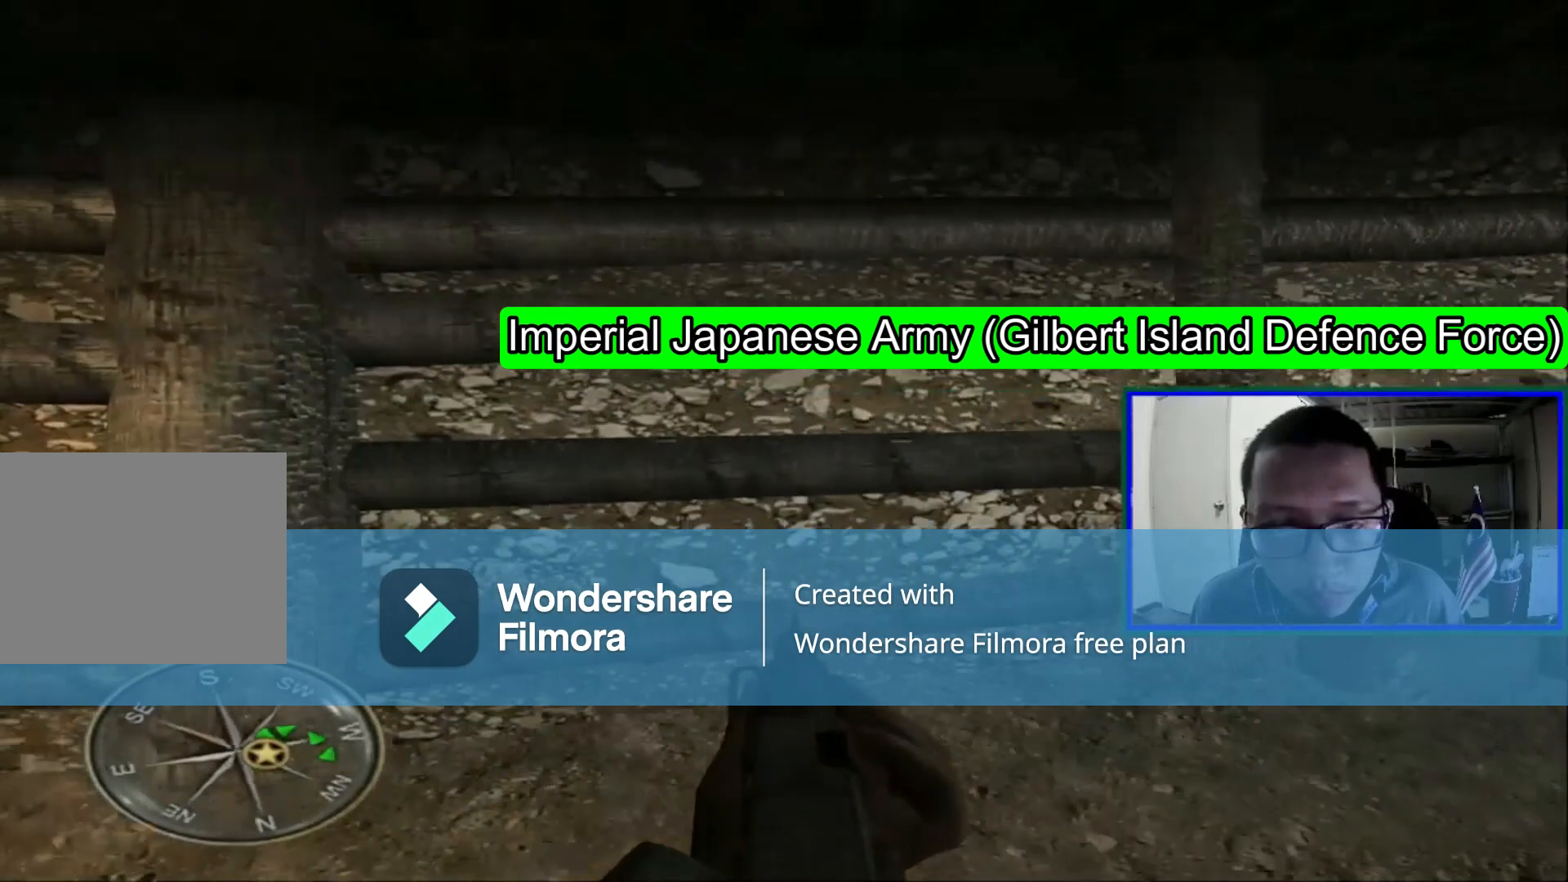
{"buttons": [], "left_stick": "center", "right_stick": "center", "events": [[200, "left_stick", "up"], [360, "left_stick", "center"], [400, "right_stick", "center"]]}